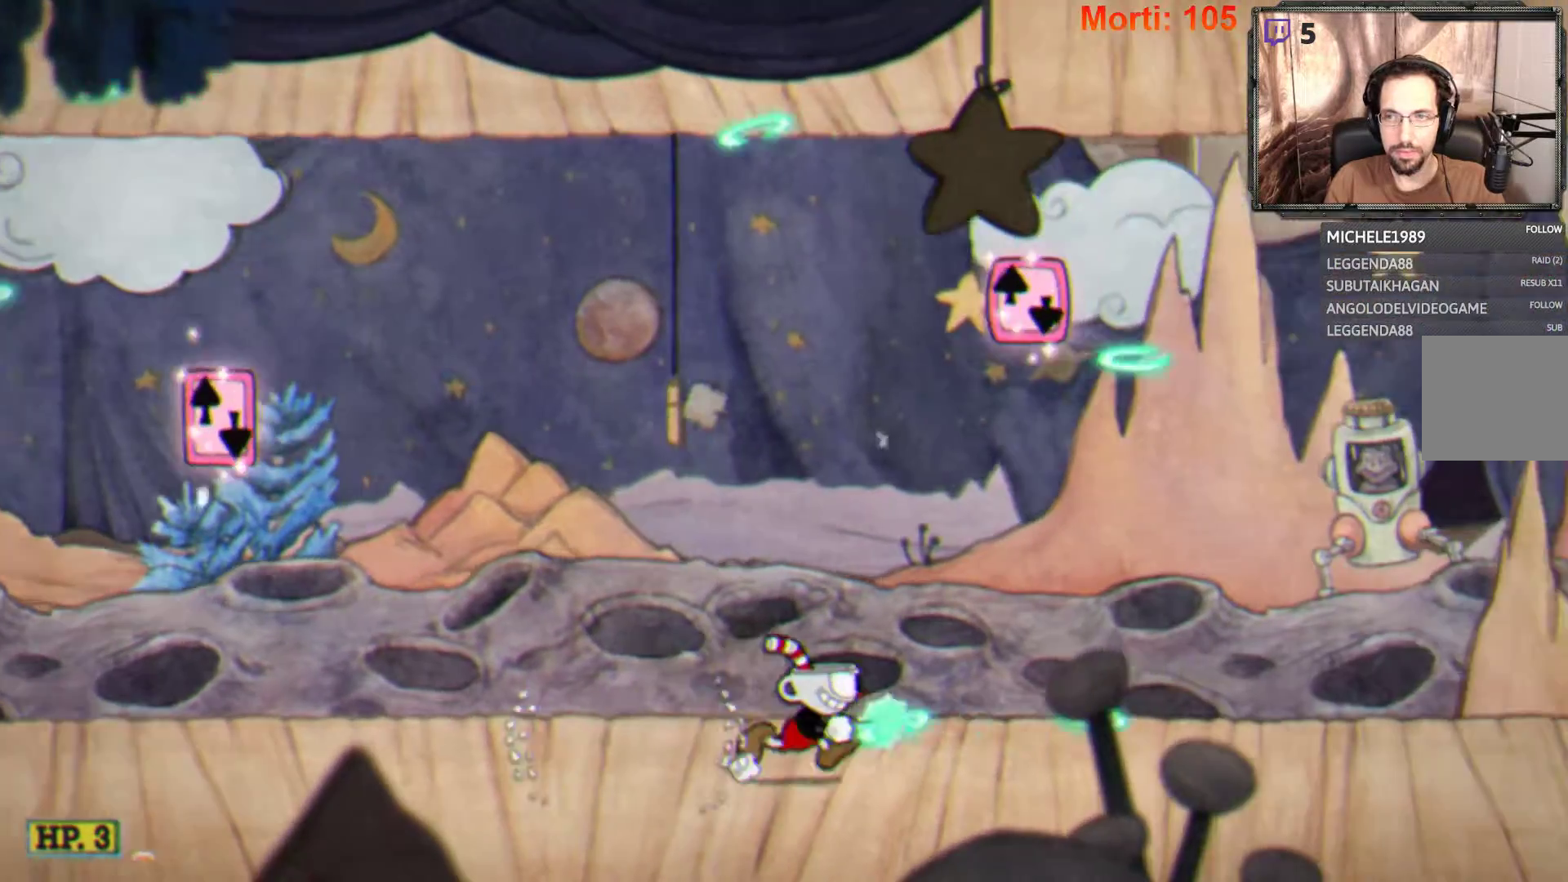
Gameplay with a controller (Xbox layout); each line is a JSON object with the inputs held at the frame after it. "events" lists button and stick changes between this image and that frame as [ms after this image, input, new state], when the widget could be followed in between. Not read: L3 R3.
{"buttons": ["L2"], "left_stick": "right", "right_stick": "center", "events": []}
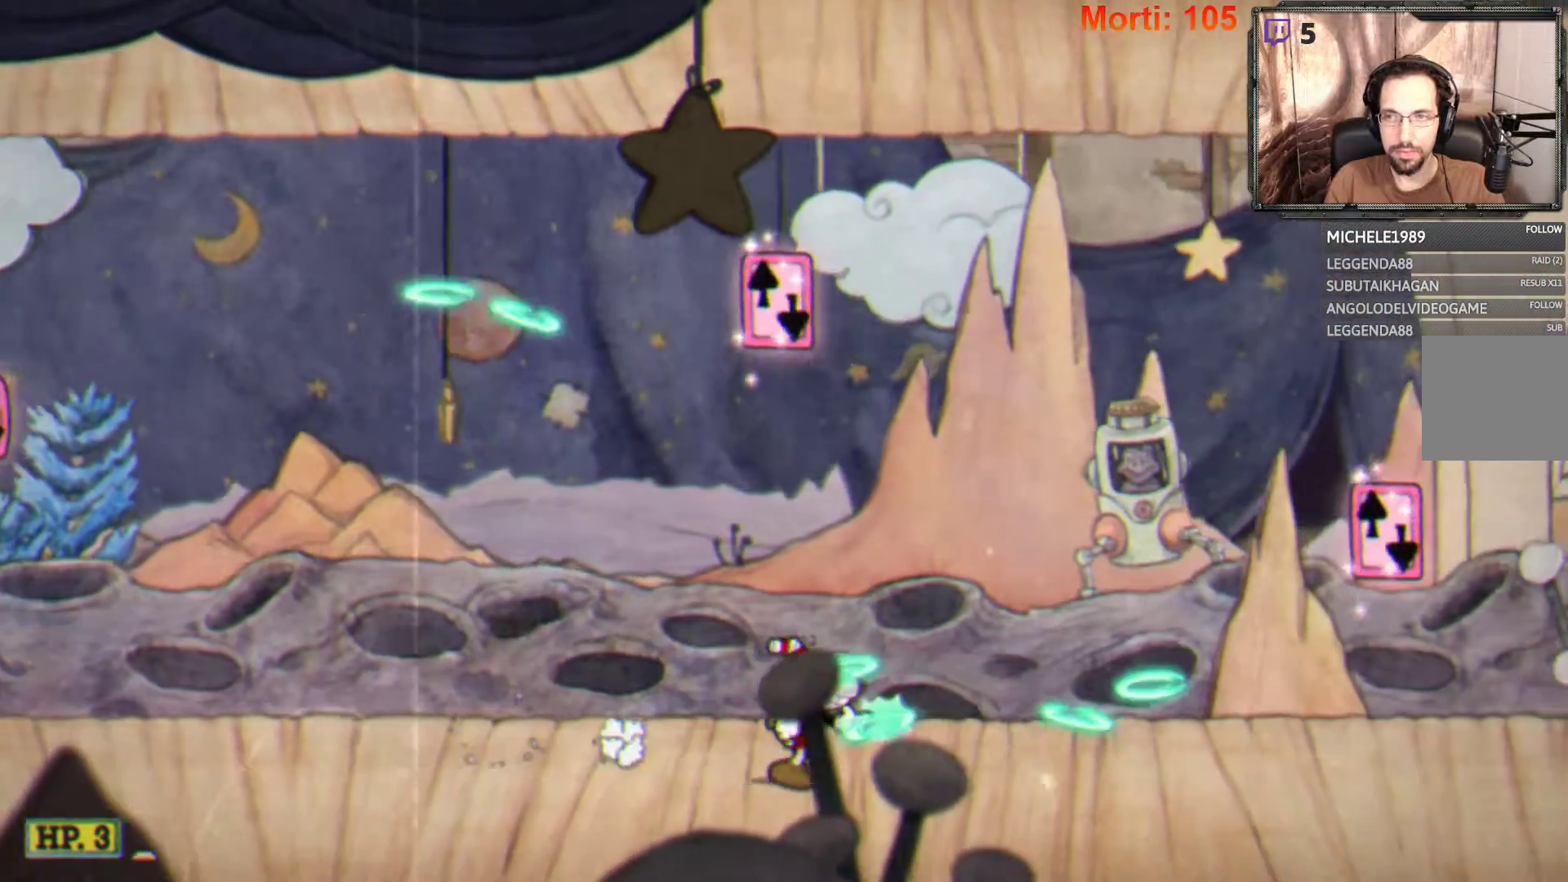
{"buttons": ["L2"], "left_stick": "right", "right_stick": "center", "events": []}
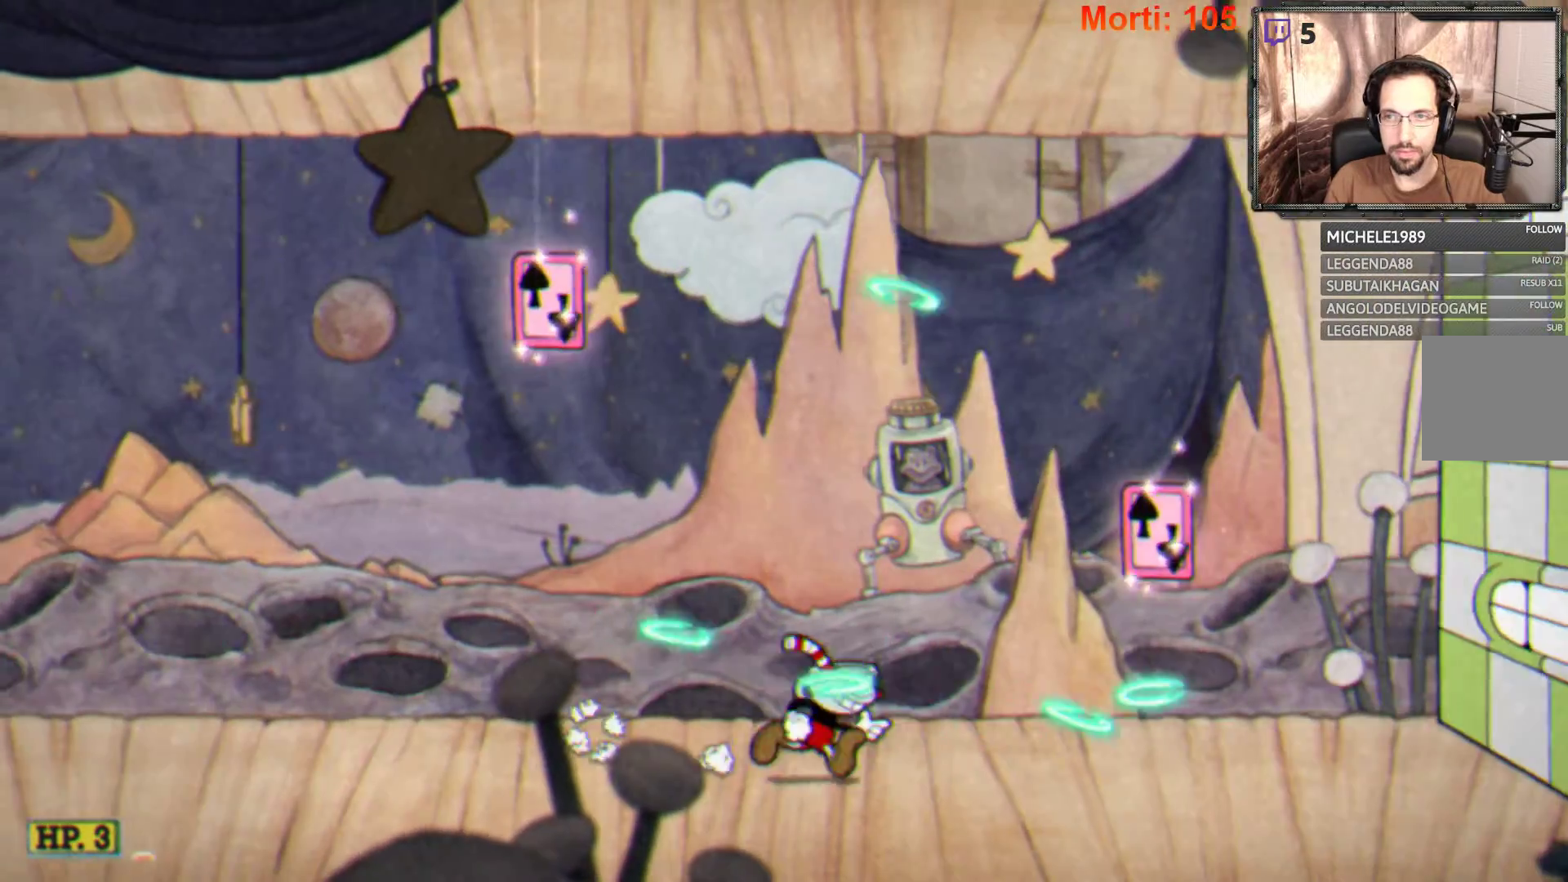
{"buttons": ["A", "L2"], "left_stick": "center", "right_stick": "center", "events": [[267, "A", "down"], [433, "left_stick", "center"]]}
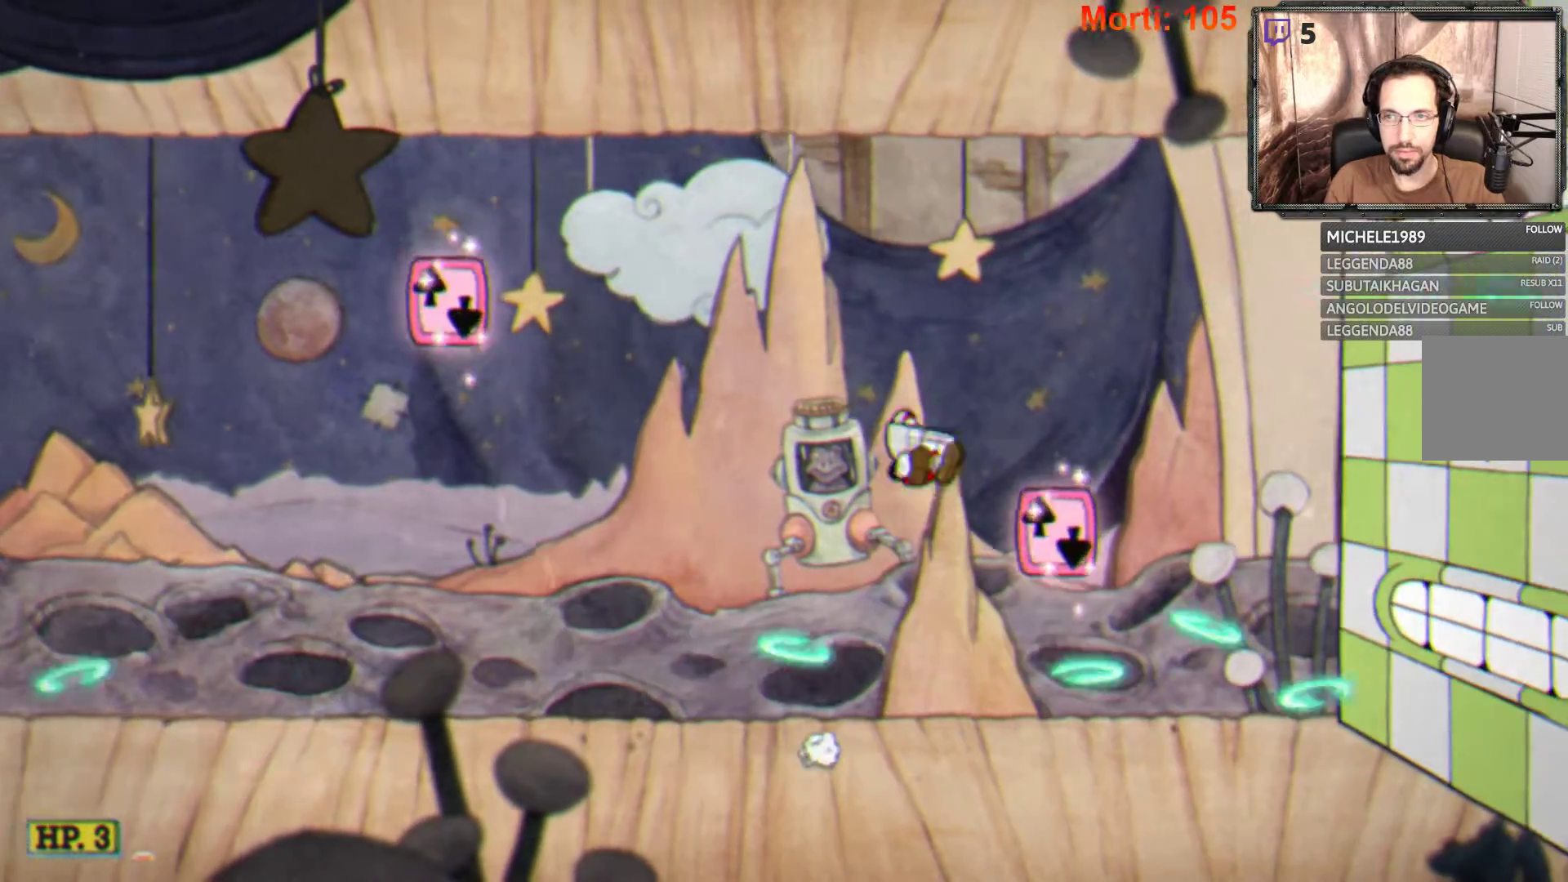
{"buttons": ["A", "L2"], "left_stick": "center", "right_stick": "center", "events": [[100, "left_stick", "right"], [167, "A", "up"], [433, "A", "down"], [433, "left_stick", "center"]]}
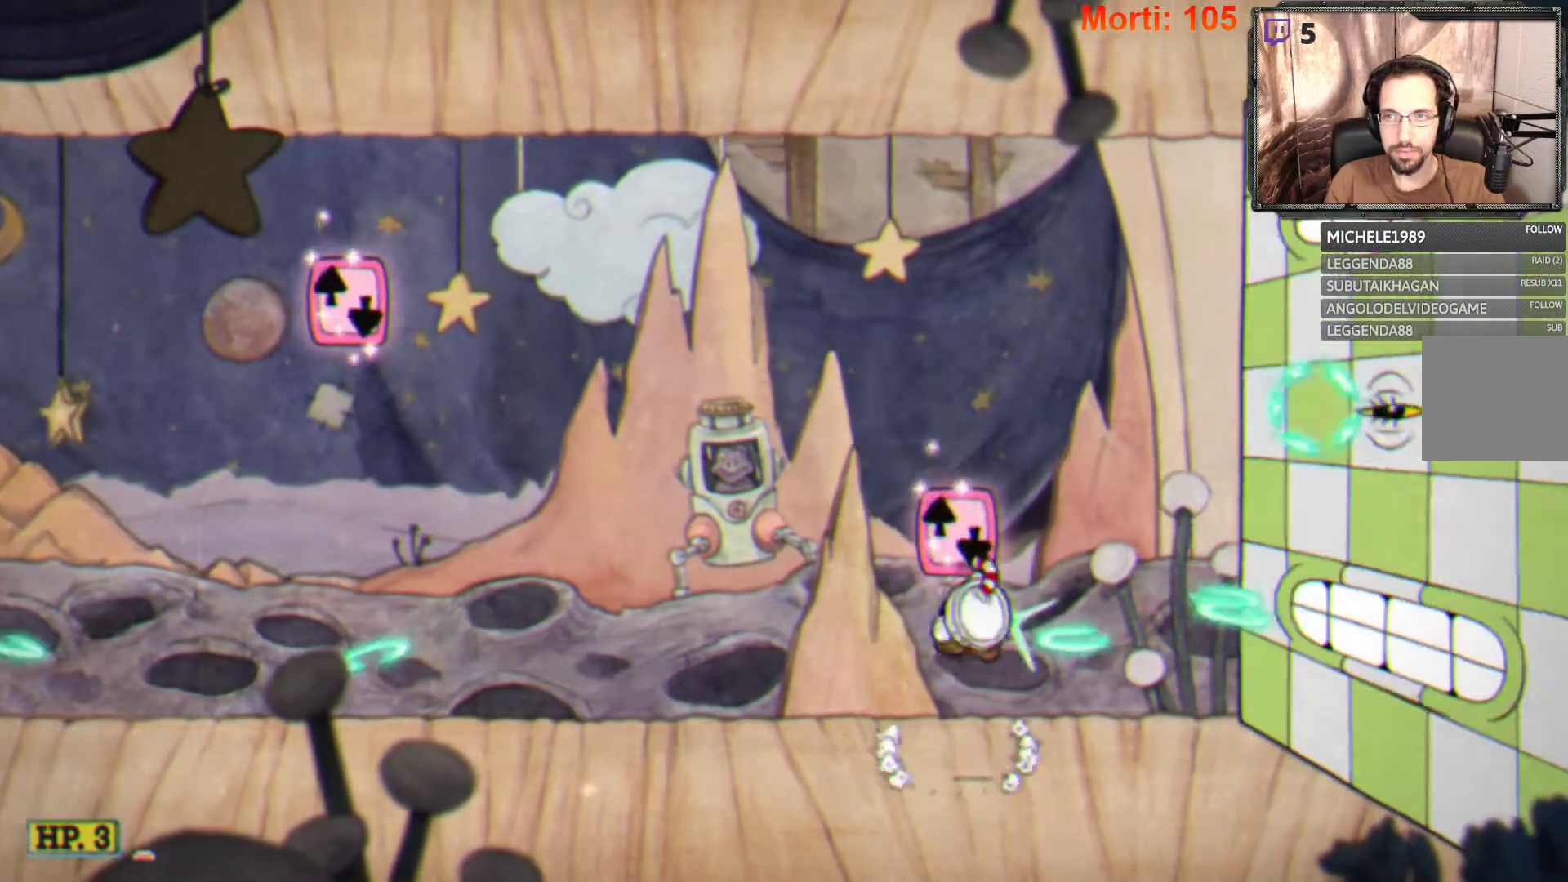
{"buttons": ["L2"], "left_stick": "center", "right_stick": "center", "events": [[300, "A", "up"]]}
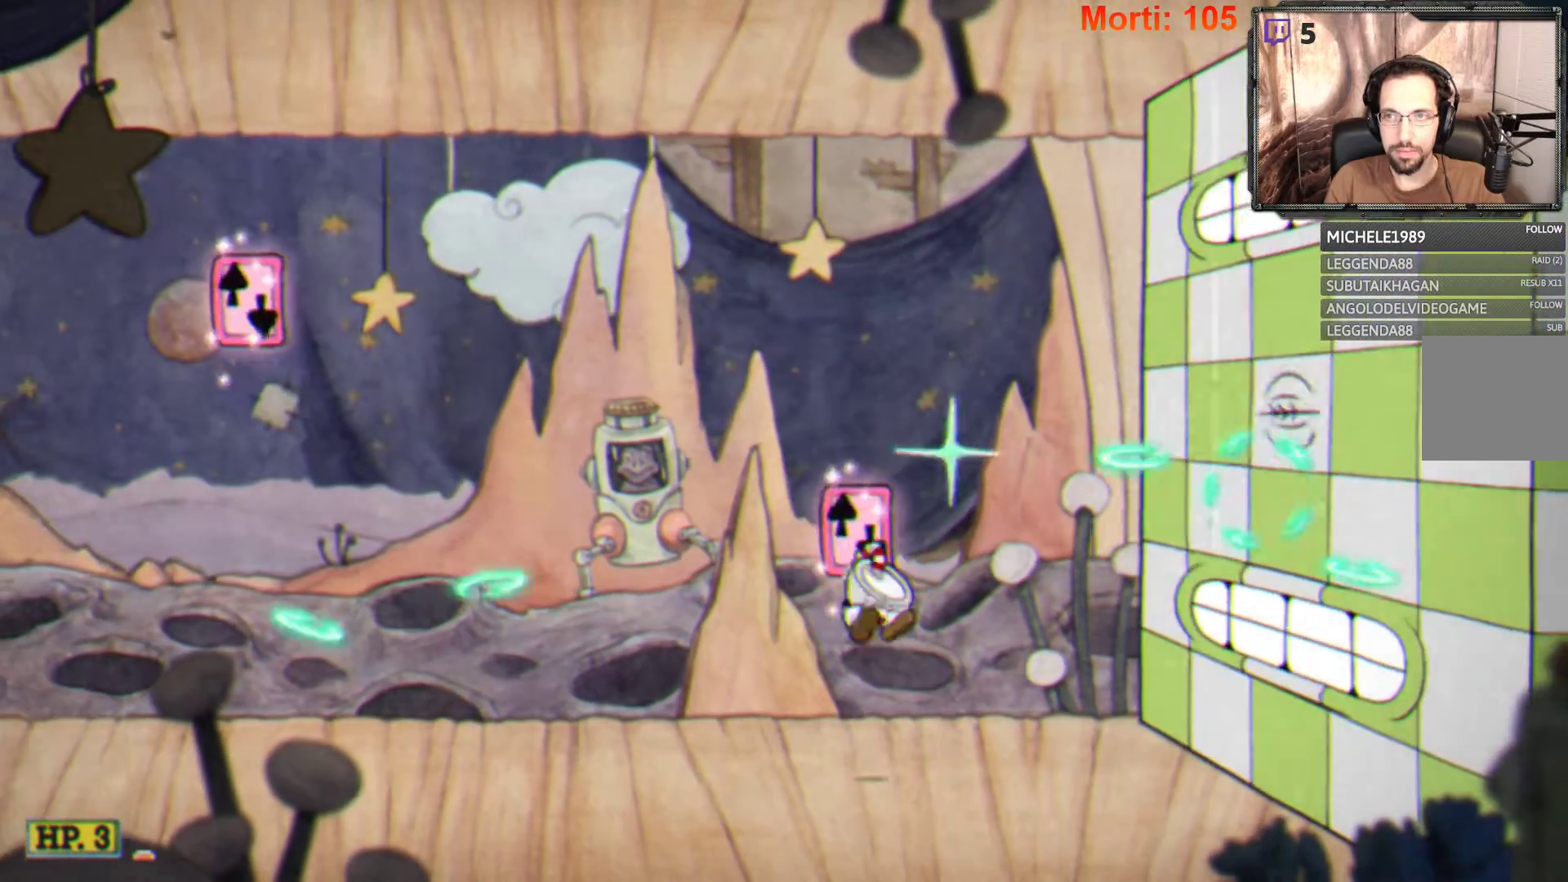
{"buttons": ["L2"], "left_stick": "center", "right_stick": "center", "events": [[133, "A", "down"], [467, "A", "up"]]}
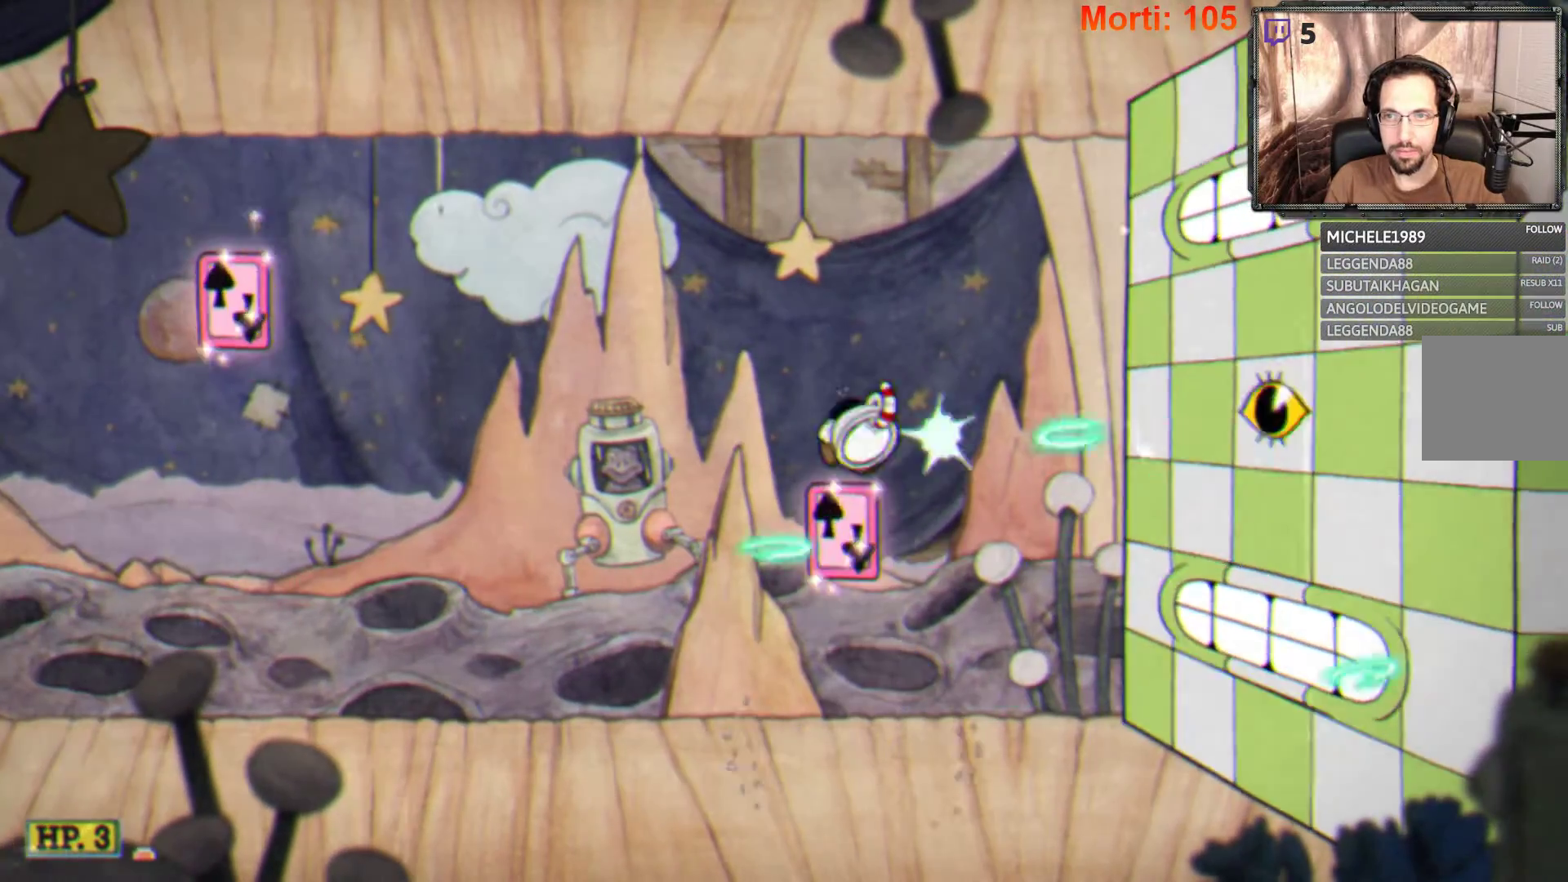
{"buttons": ["A", "L2"], "left_stick": "center", "right_stick": "center", "events": [[267, "A", "down"]]}
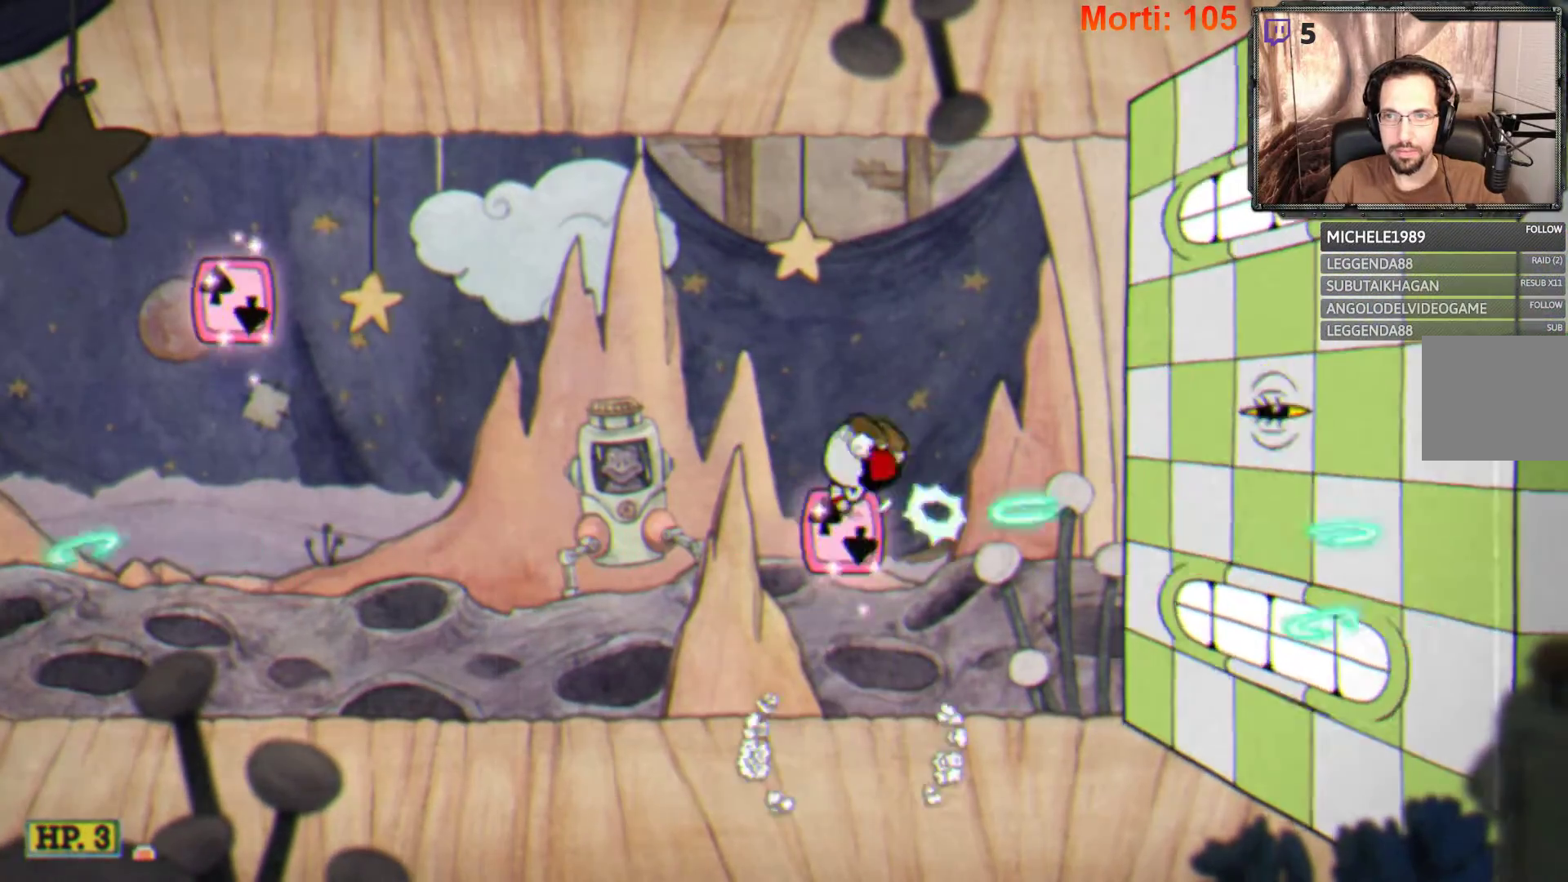
{"buttons": ["A", "L2"], "left_stick": "center", "right_stick": "center", "events": [[167, "A", "up"], [467, "A", "down"]]}
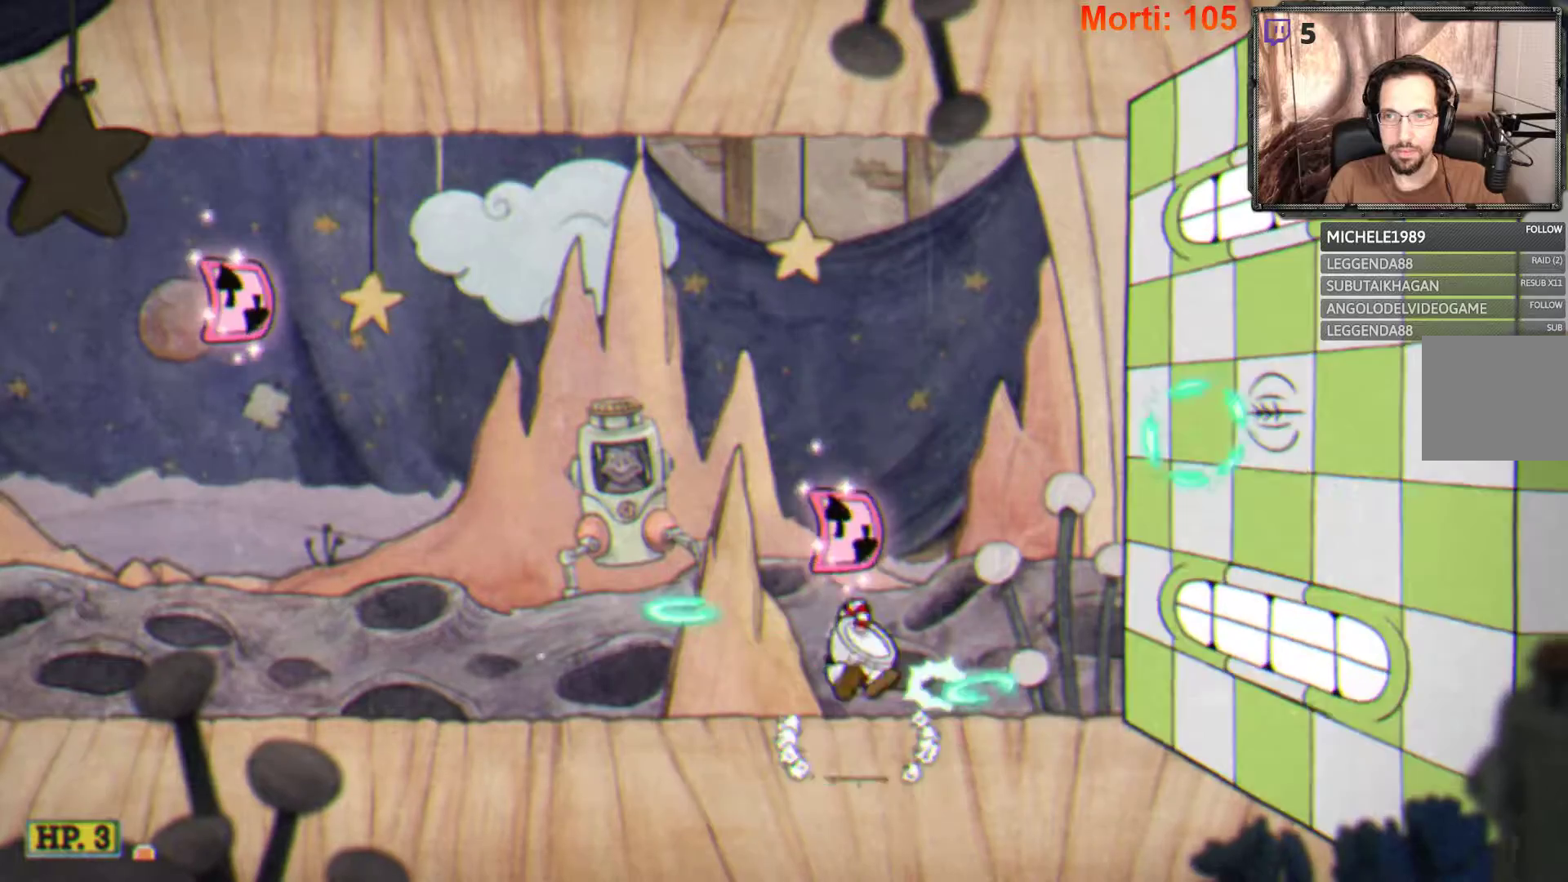
{"buttons": ["L2"], "left_stick": "center", "right_stick": "center", "events": [[300, "A", "up"]]}
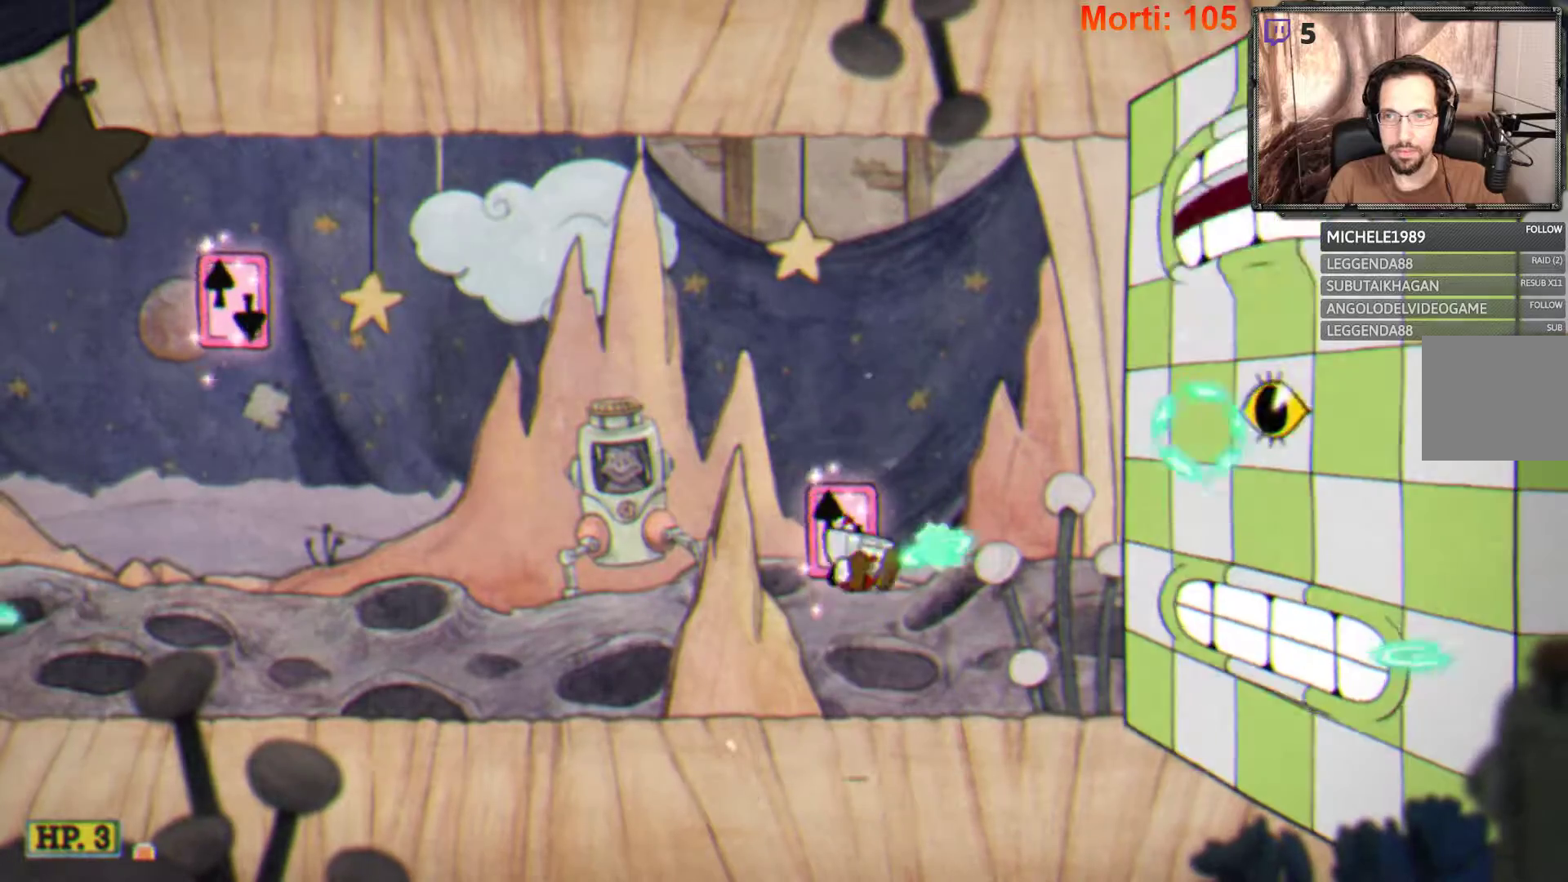
{"buttons": ["L2"], "left_stick": "center", "right_stick": "center", "events": [[167, "A", "down"], [500, "A", "up"]]}
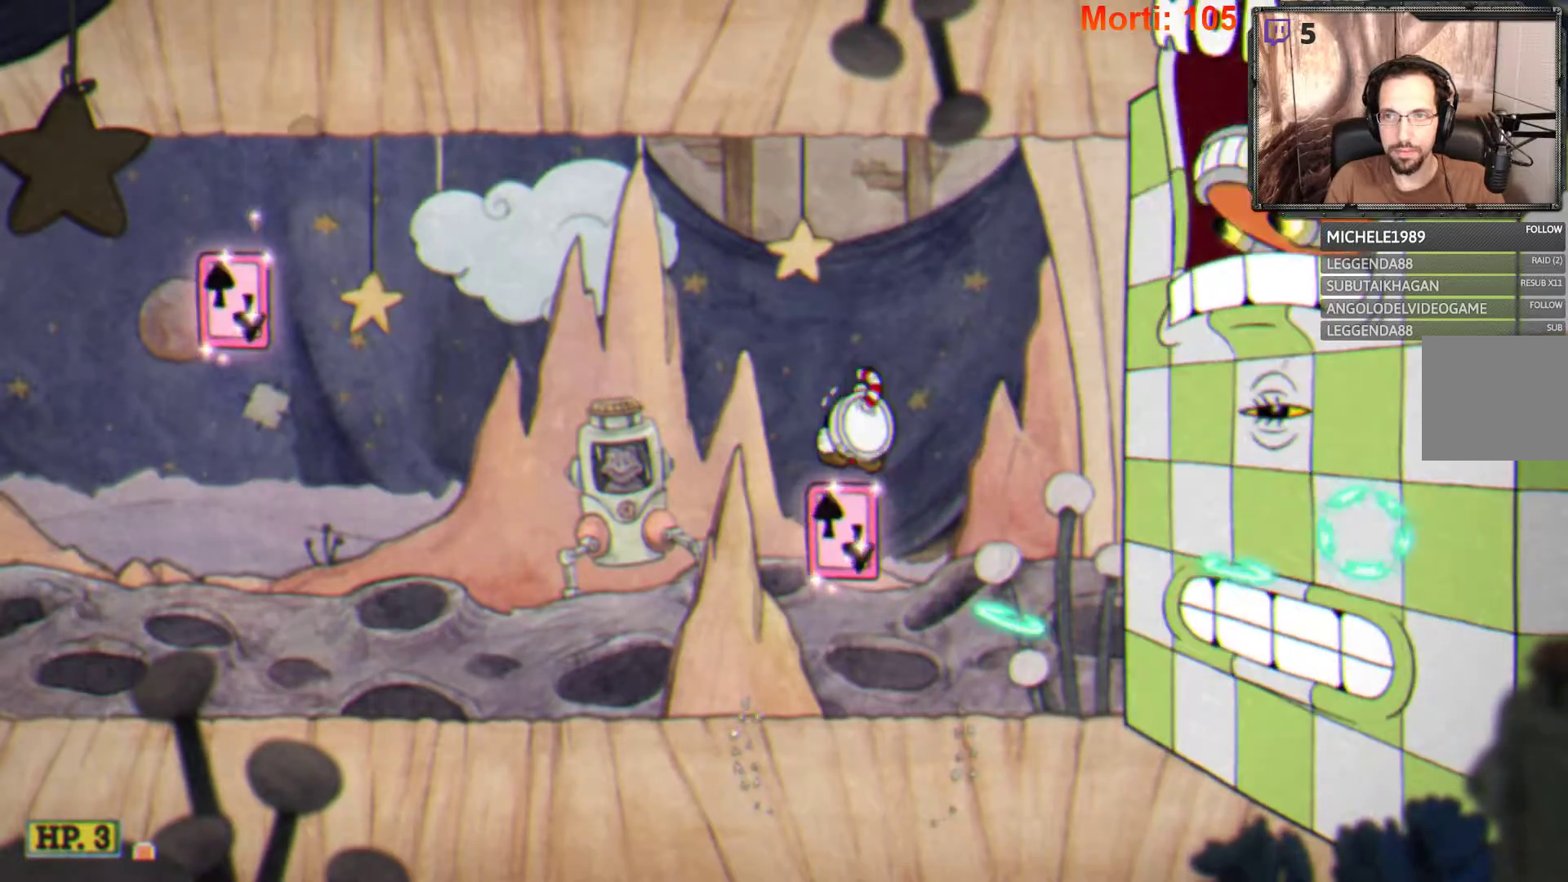
{"buttons": ["A", "L2"], "left_stick": "center", "right_stick": "center", "events": [[333, "A", "down"]]}
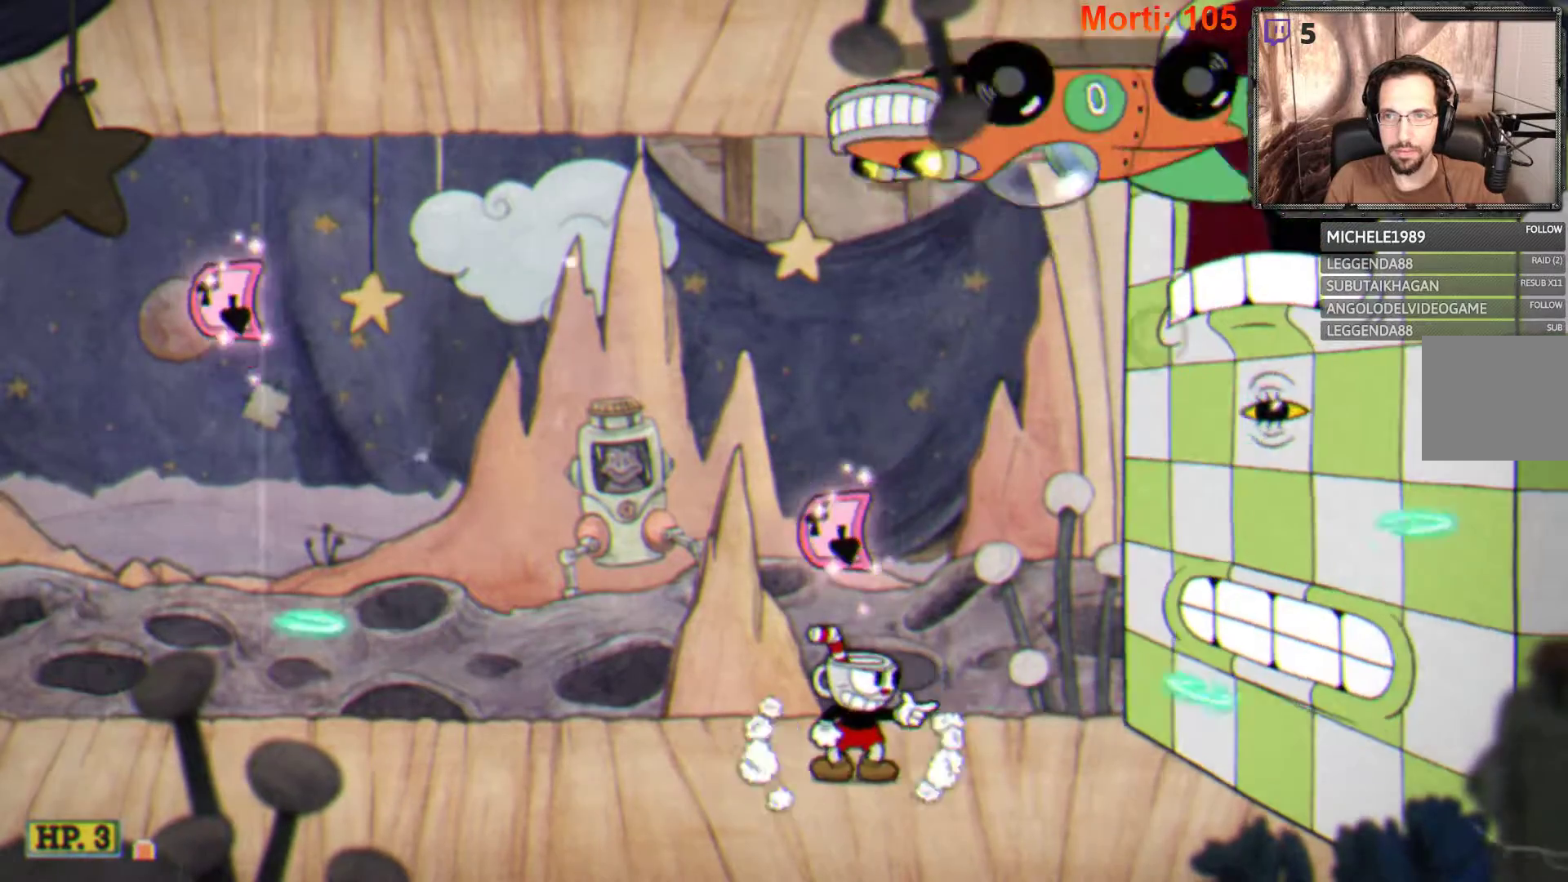
{"buttons": ["A", "L2"], "left_stick": "center", "right_stick": "center", "events": []}
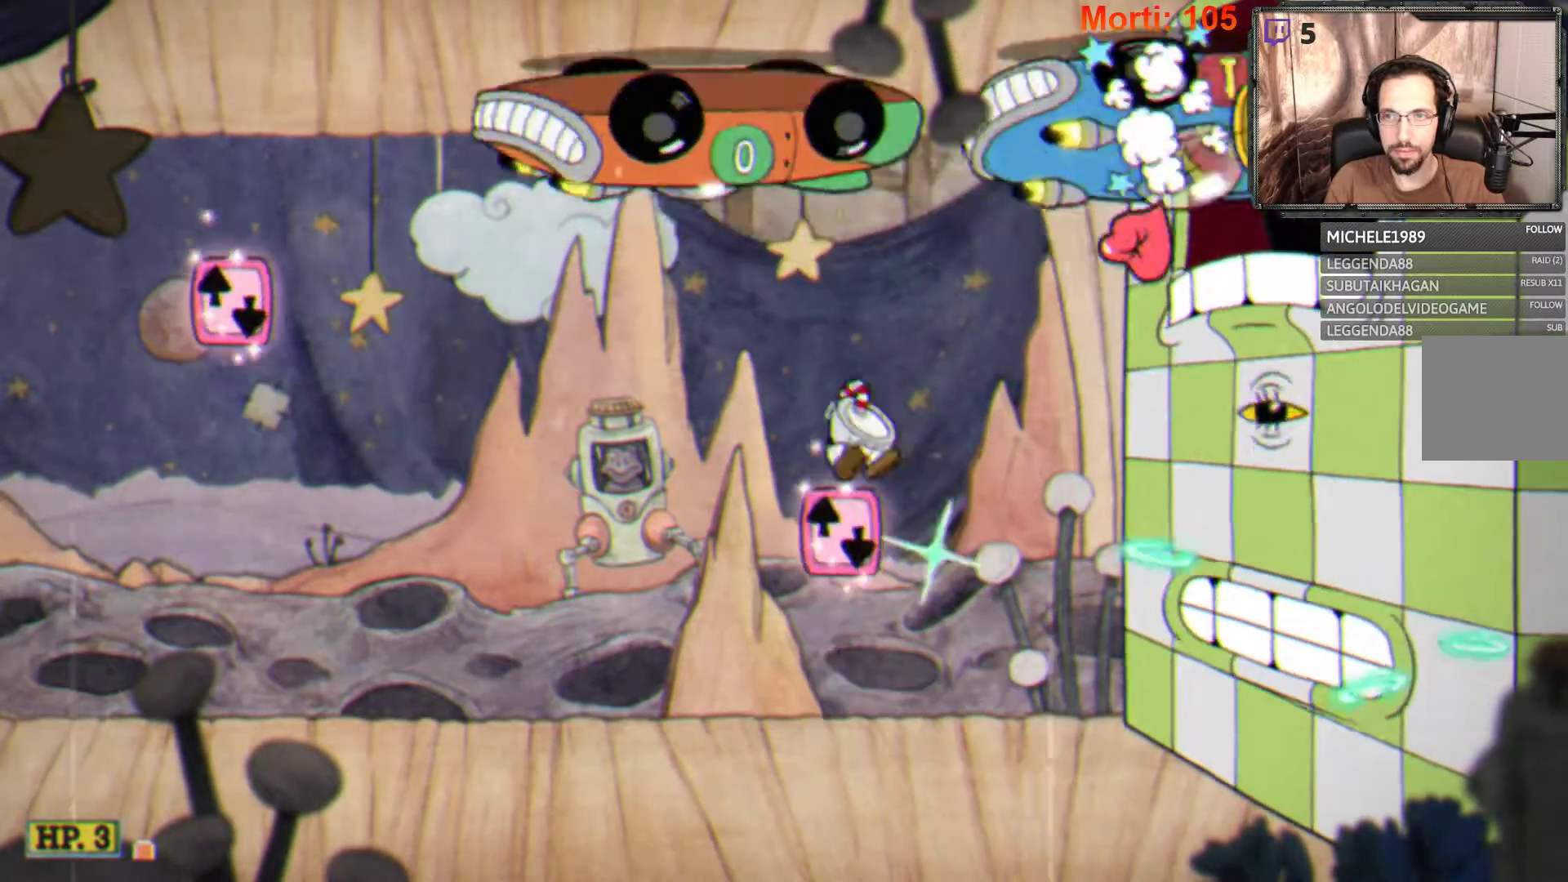
{"buttons": ["L2"], "left_stick": "left", "right_stick": "center", "events": [[67, "A", "up"], [467, "left_stick", "left"]]}
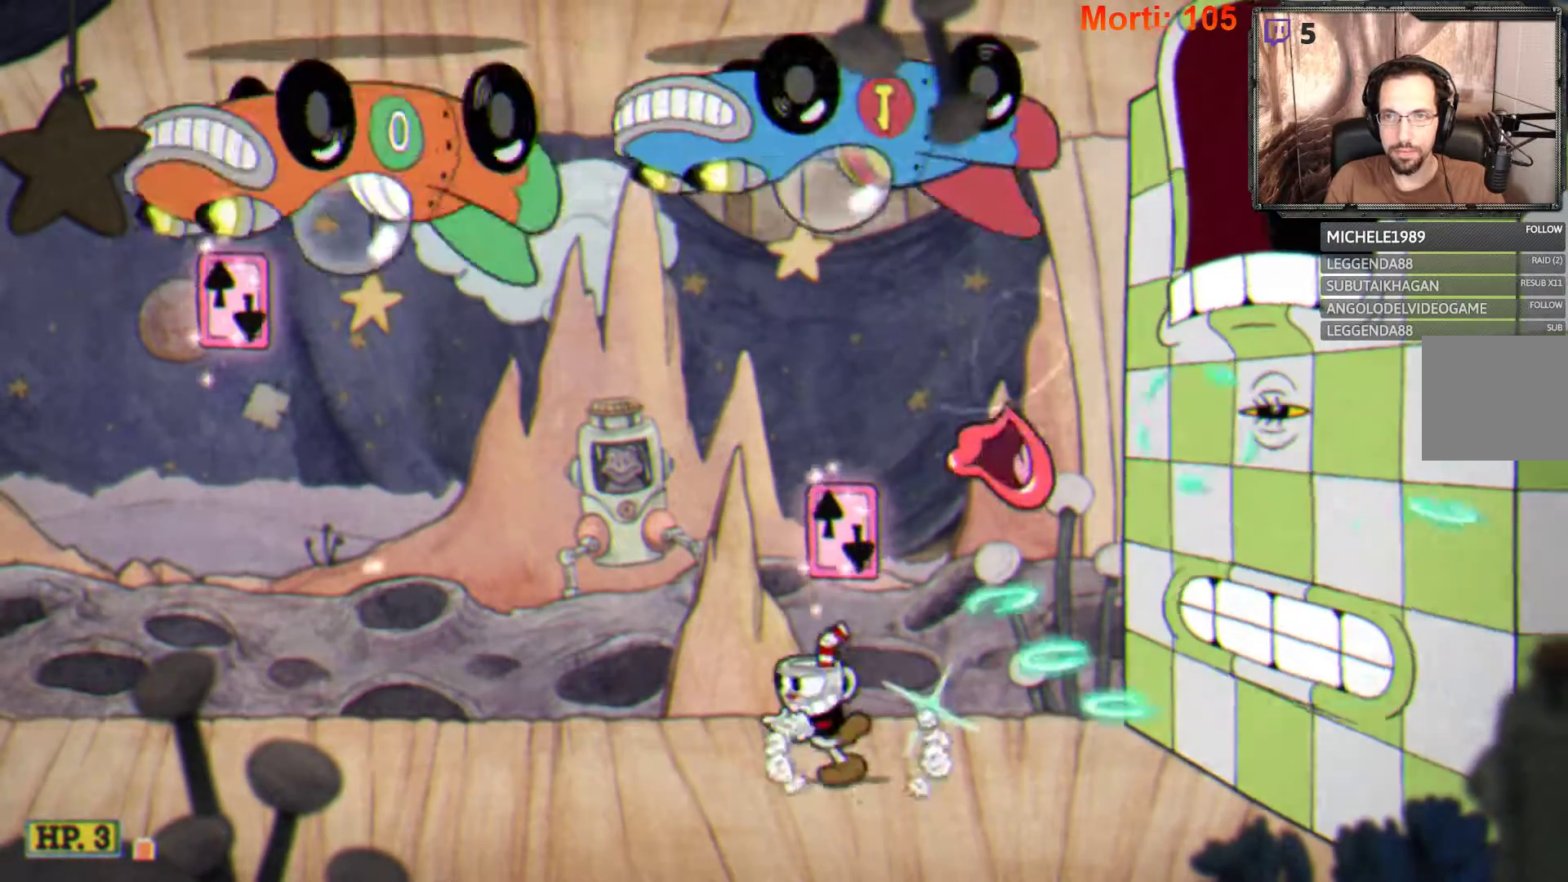
{"buttons": ["A", "L2"], "left_stick": "right", "right_stick": "center", "events": [[233, "A", "down"], [333, "left_stick", "right"]]}
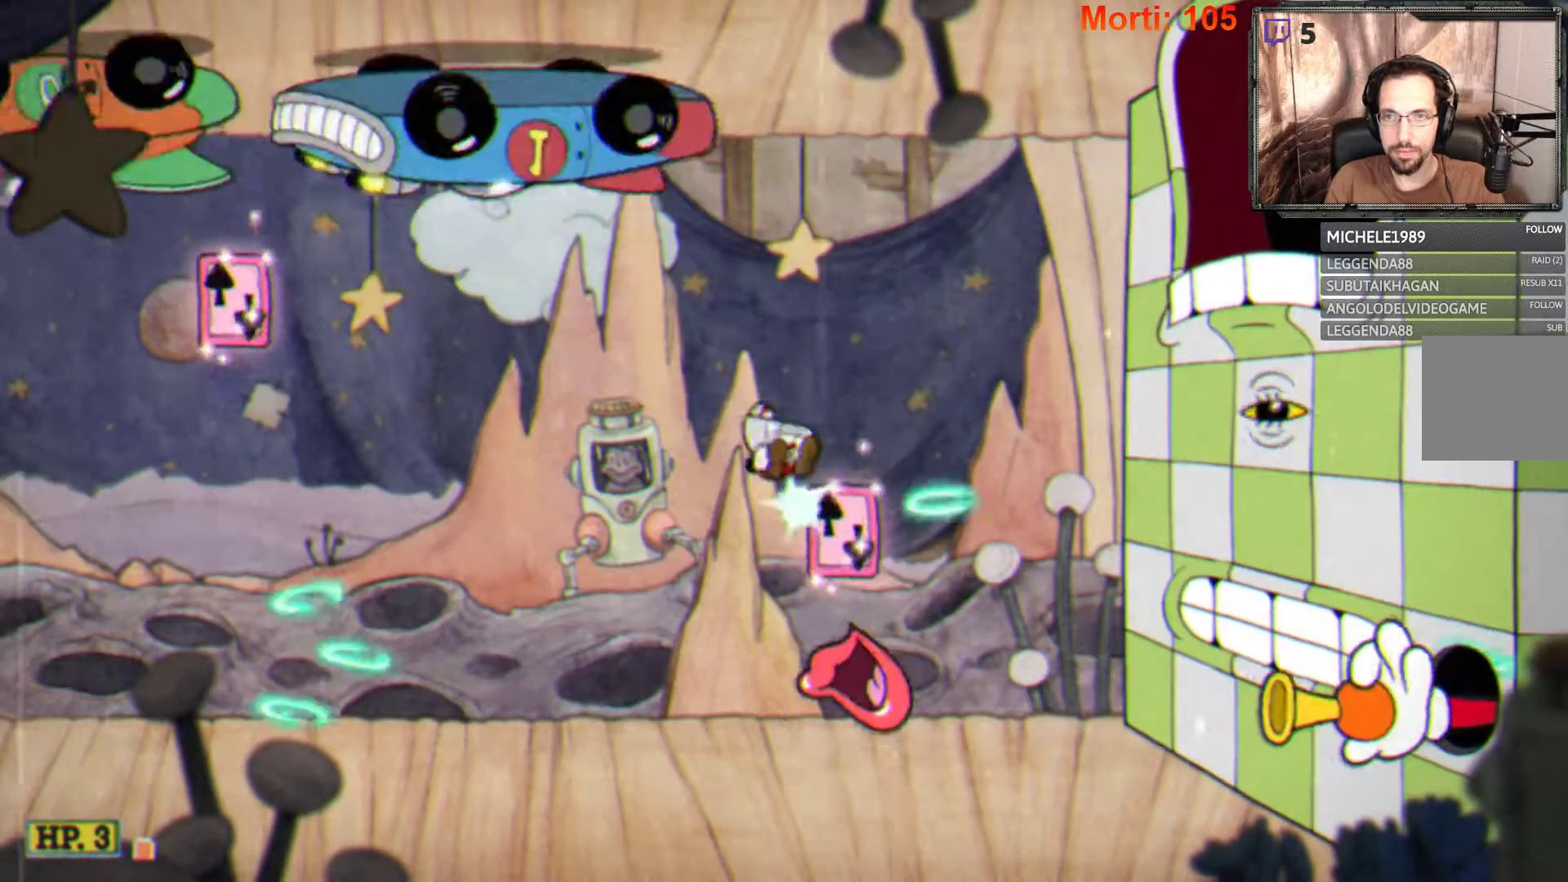
{"buttons": ["L2"], "left_stick": "left", "right_stick": "center", "events": [[133, "A", "up"], [267, "left_stick", "center"], [467, "left_stick", "left"]]}
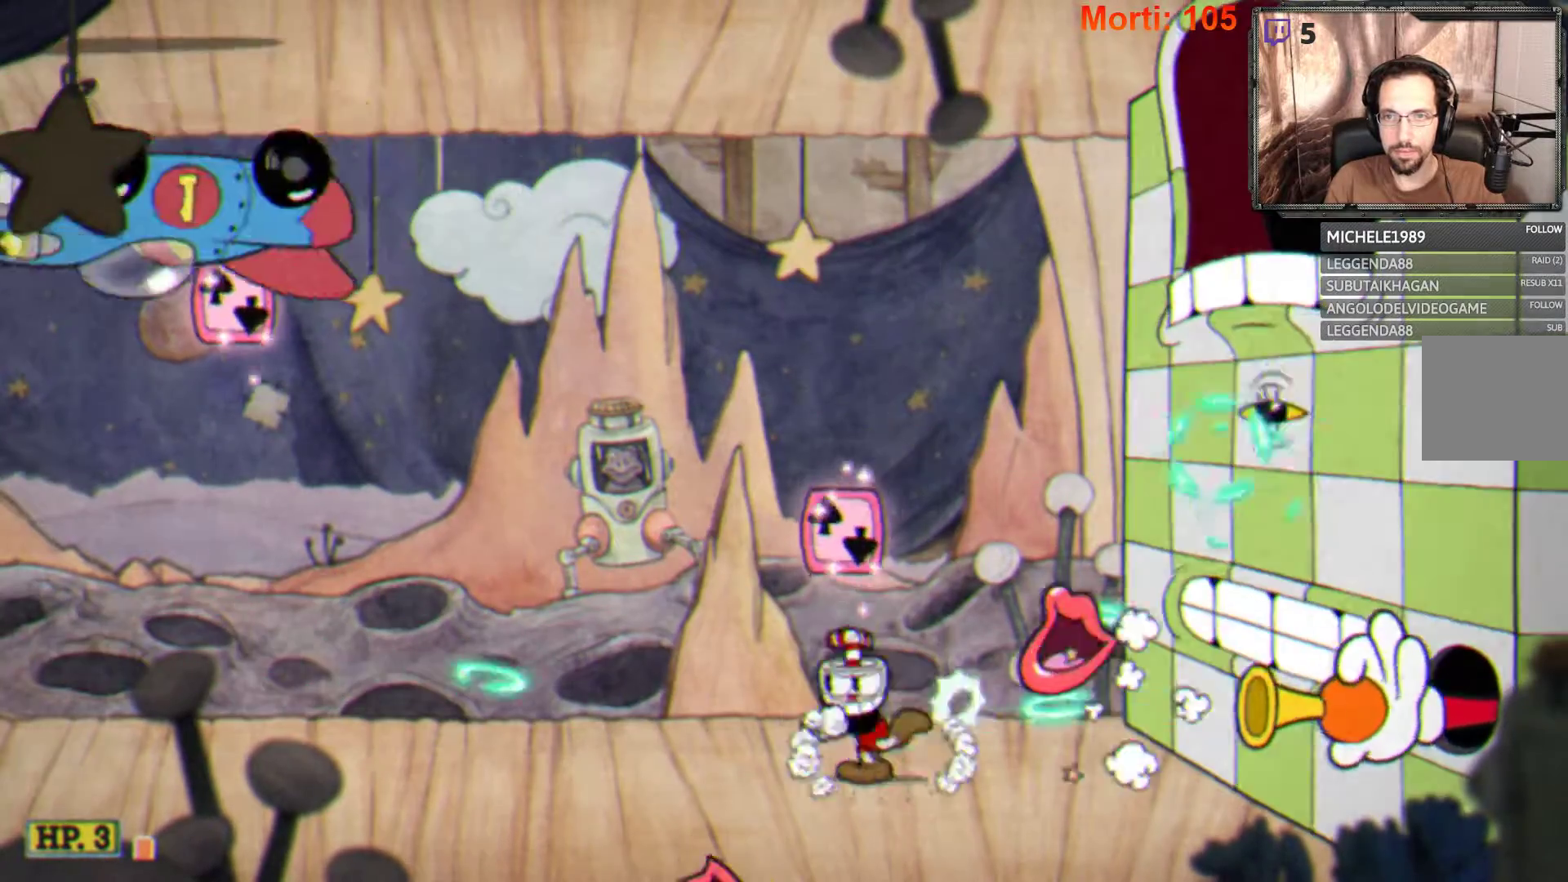
{"buttons": ["L2"], "left_stick": "left", "right_stick": "center", "events": [[100, "A", "down"], [367, "A", "up"]]}
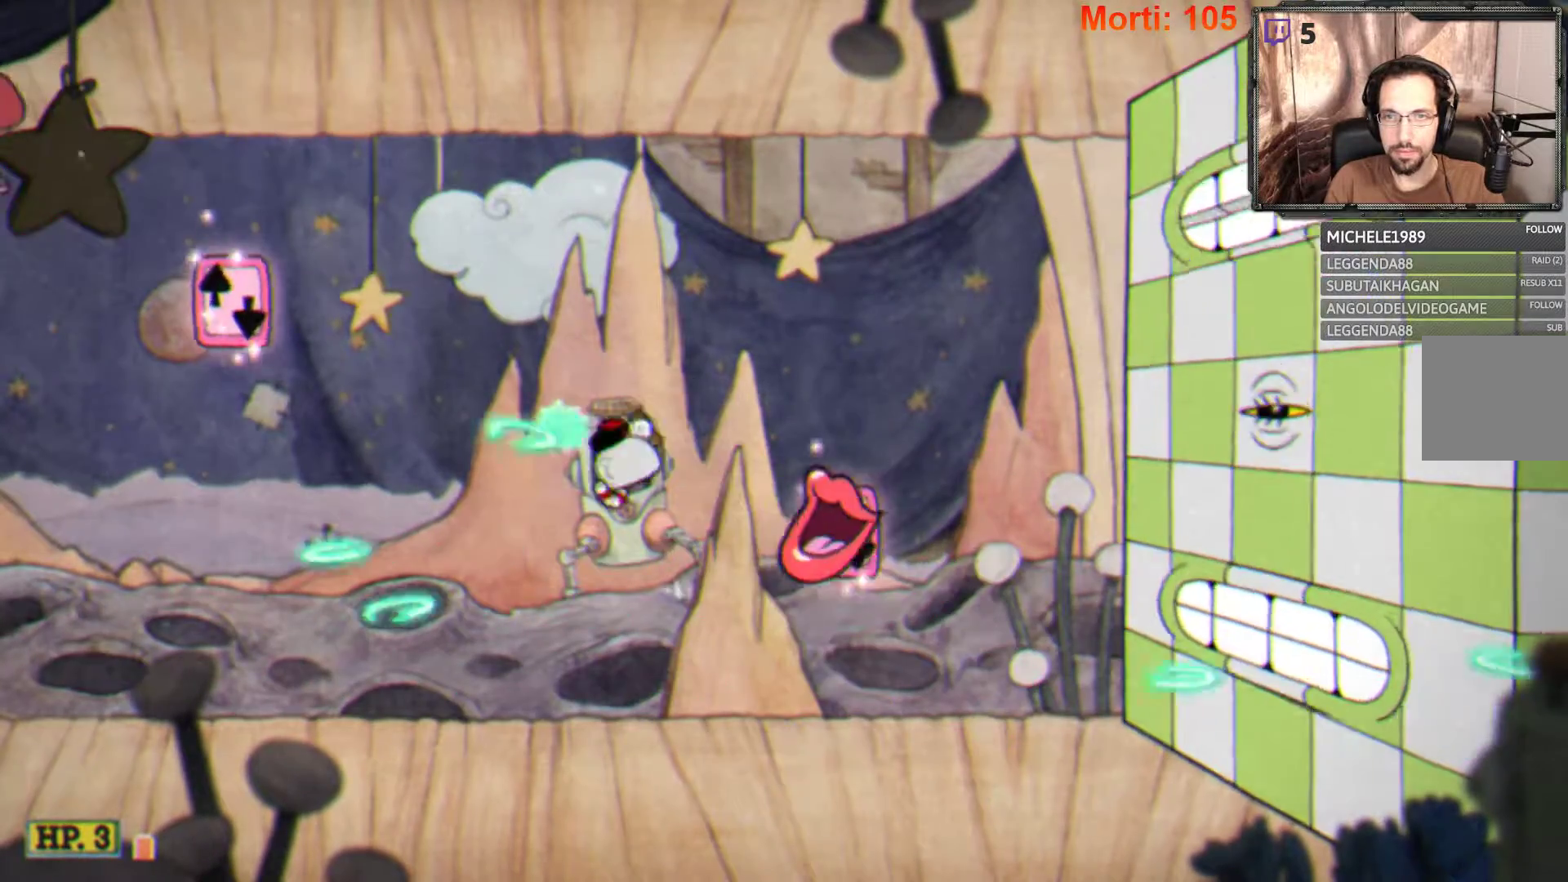
{"buttons": ["A", "L2"], "left_stick": "right", "right_stick": "center", "events": [[200, "left_stick", "center"], [267, "left_stick", "right"], [433, "A", "down"]]}
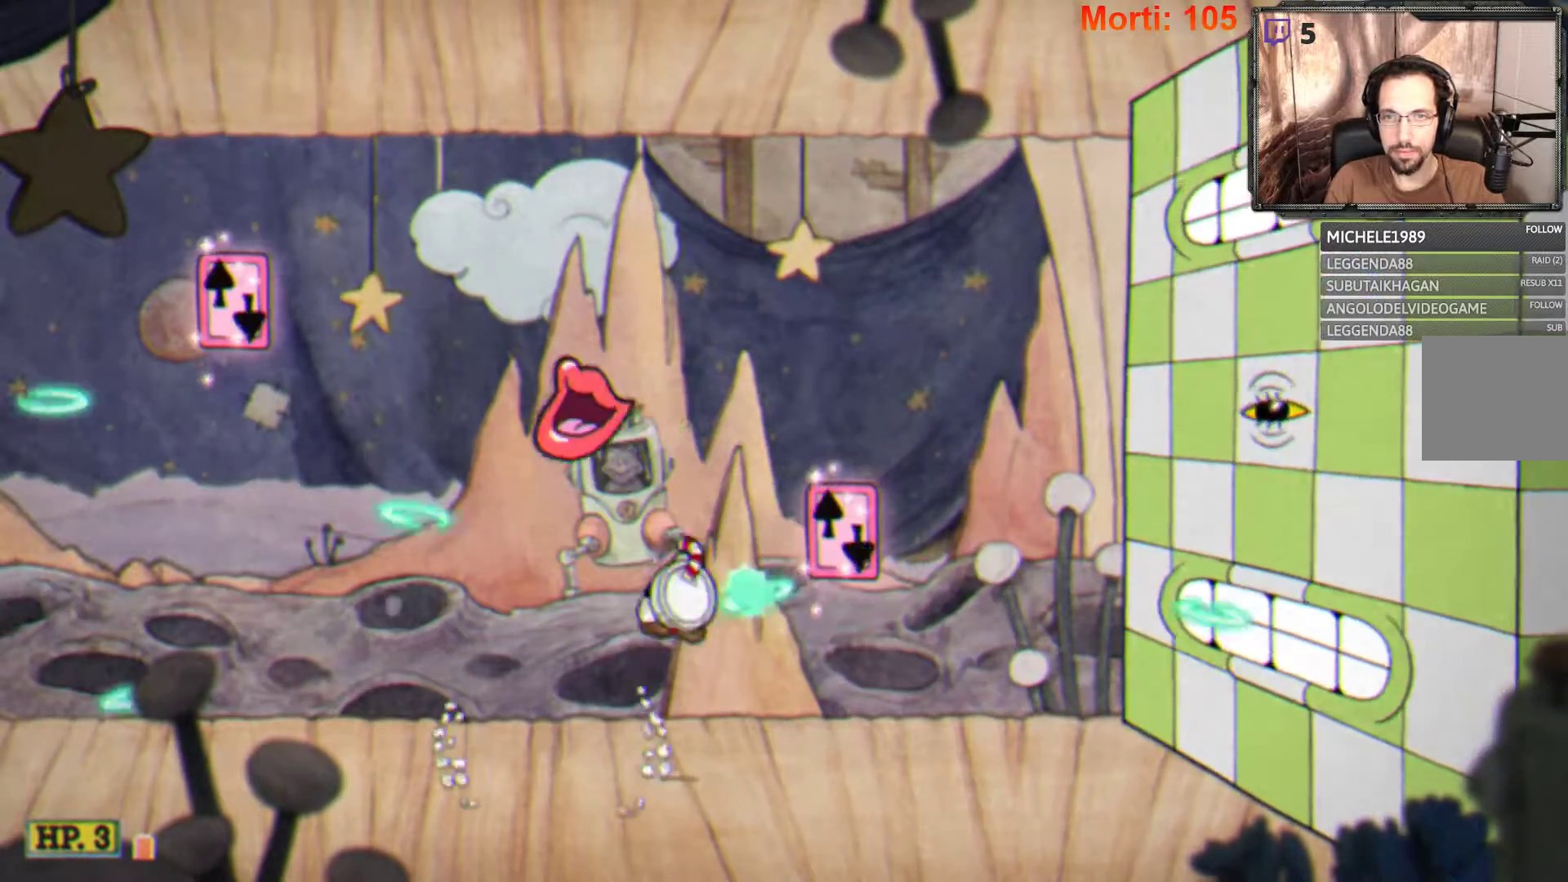
{"buttons": ["L2"], "left_stick": "center", "right_stick": "center", "events": [[67, "A", "up"], [200, "A", "down"], [300, "A", "up"], [333, "left_stick", "center"]]}
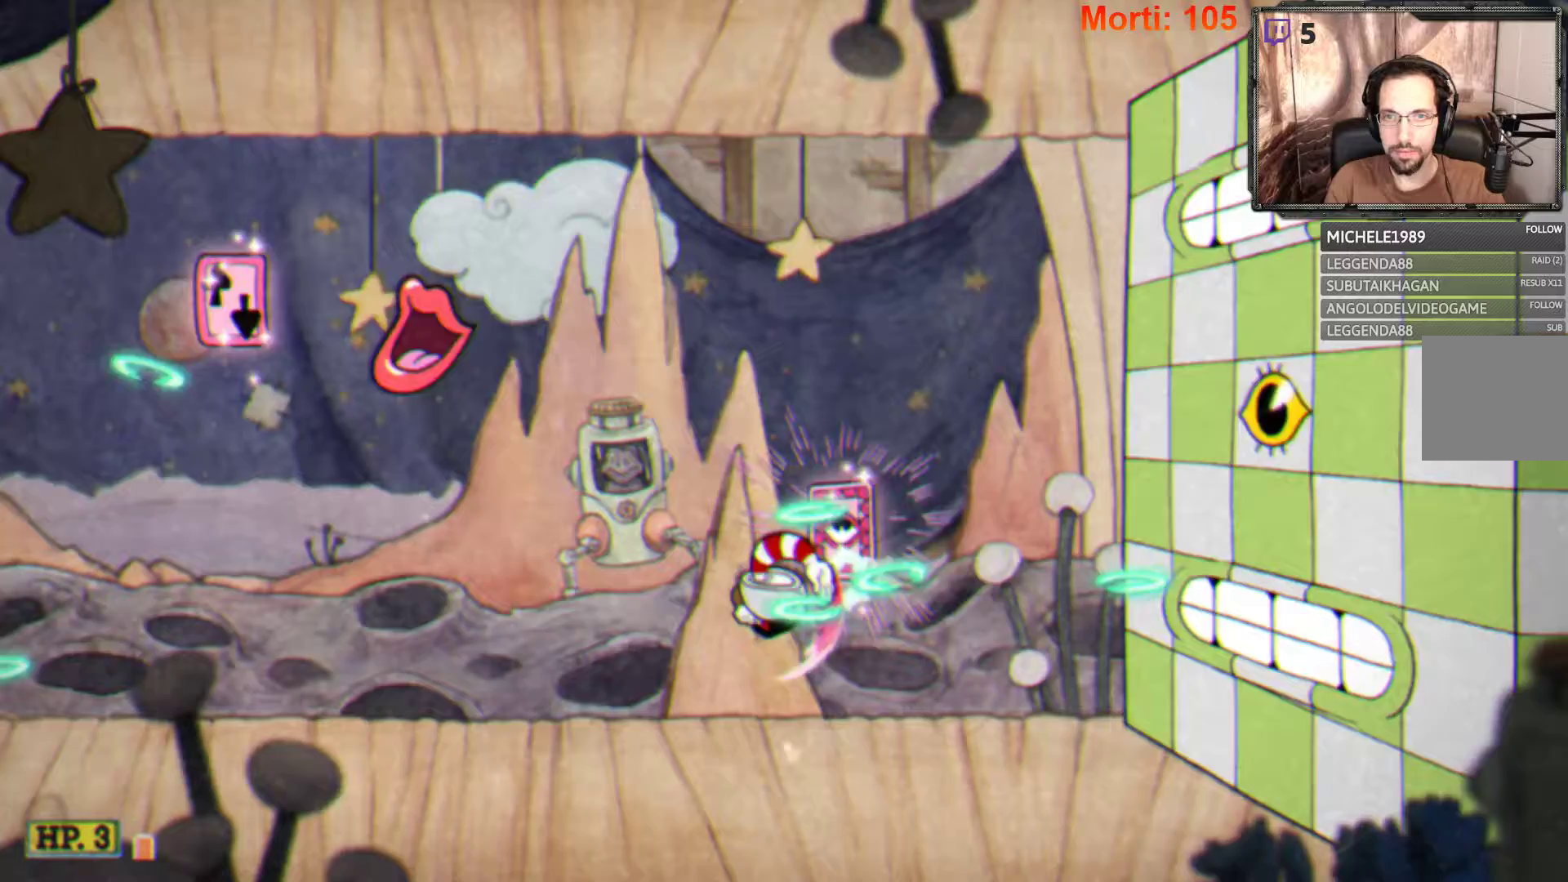
{"buttons": ["L2"], "left_stick": "center", "right_stick": "center", "events": [[133, "left_stick", "right"], [467, "left_stick", "center"]]}
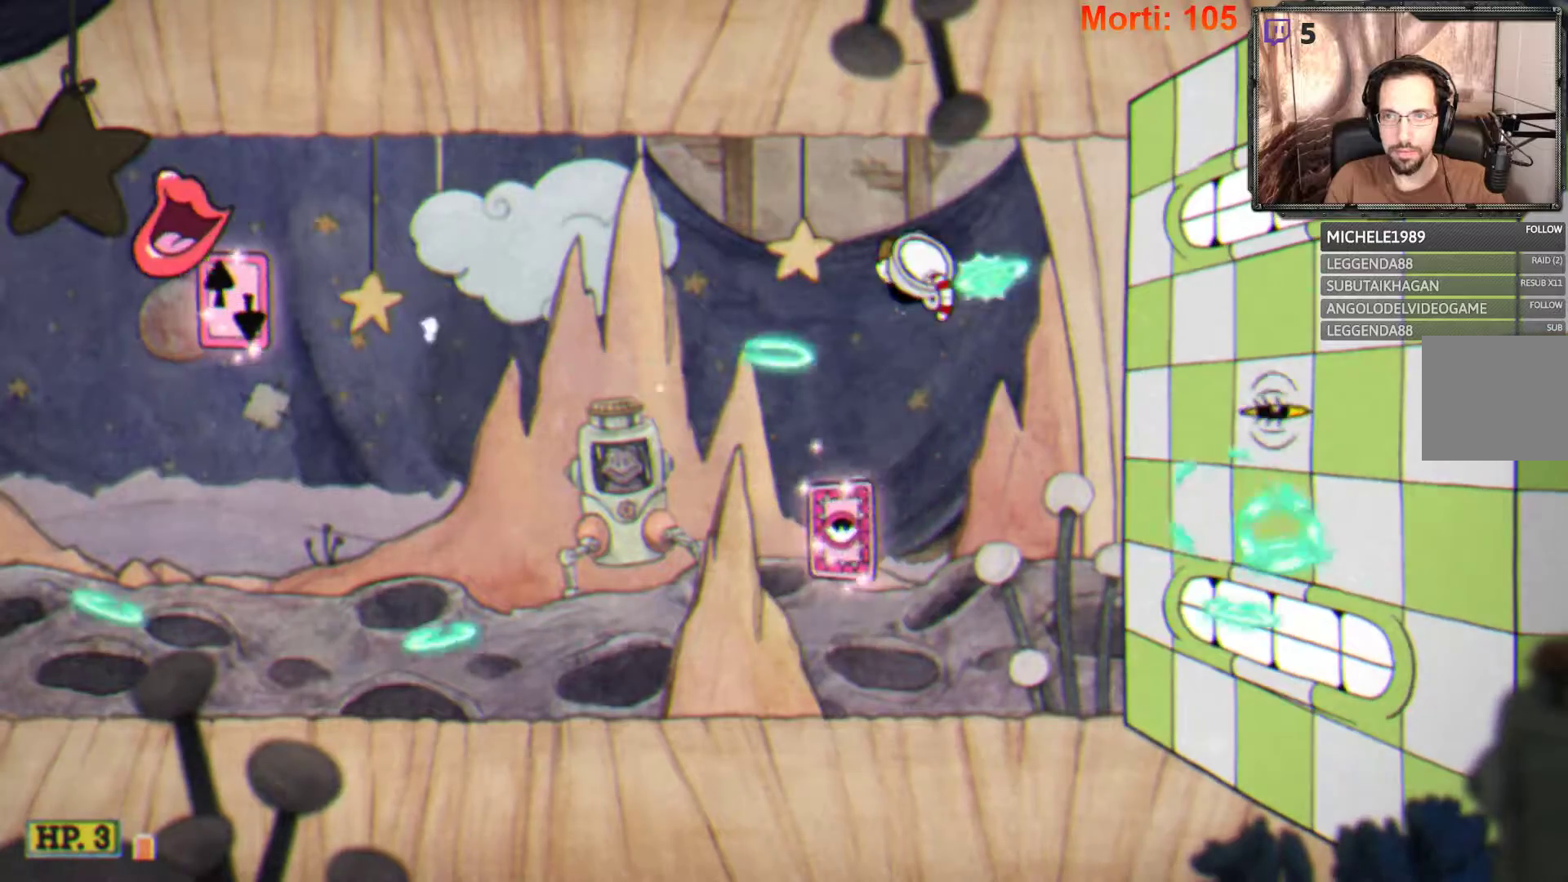
{"buttons": ["L2"], "left_stick": "center", "right_stick": "center", "events": [[167, "A", "down"], [467, "A", "up"]]}
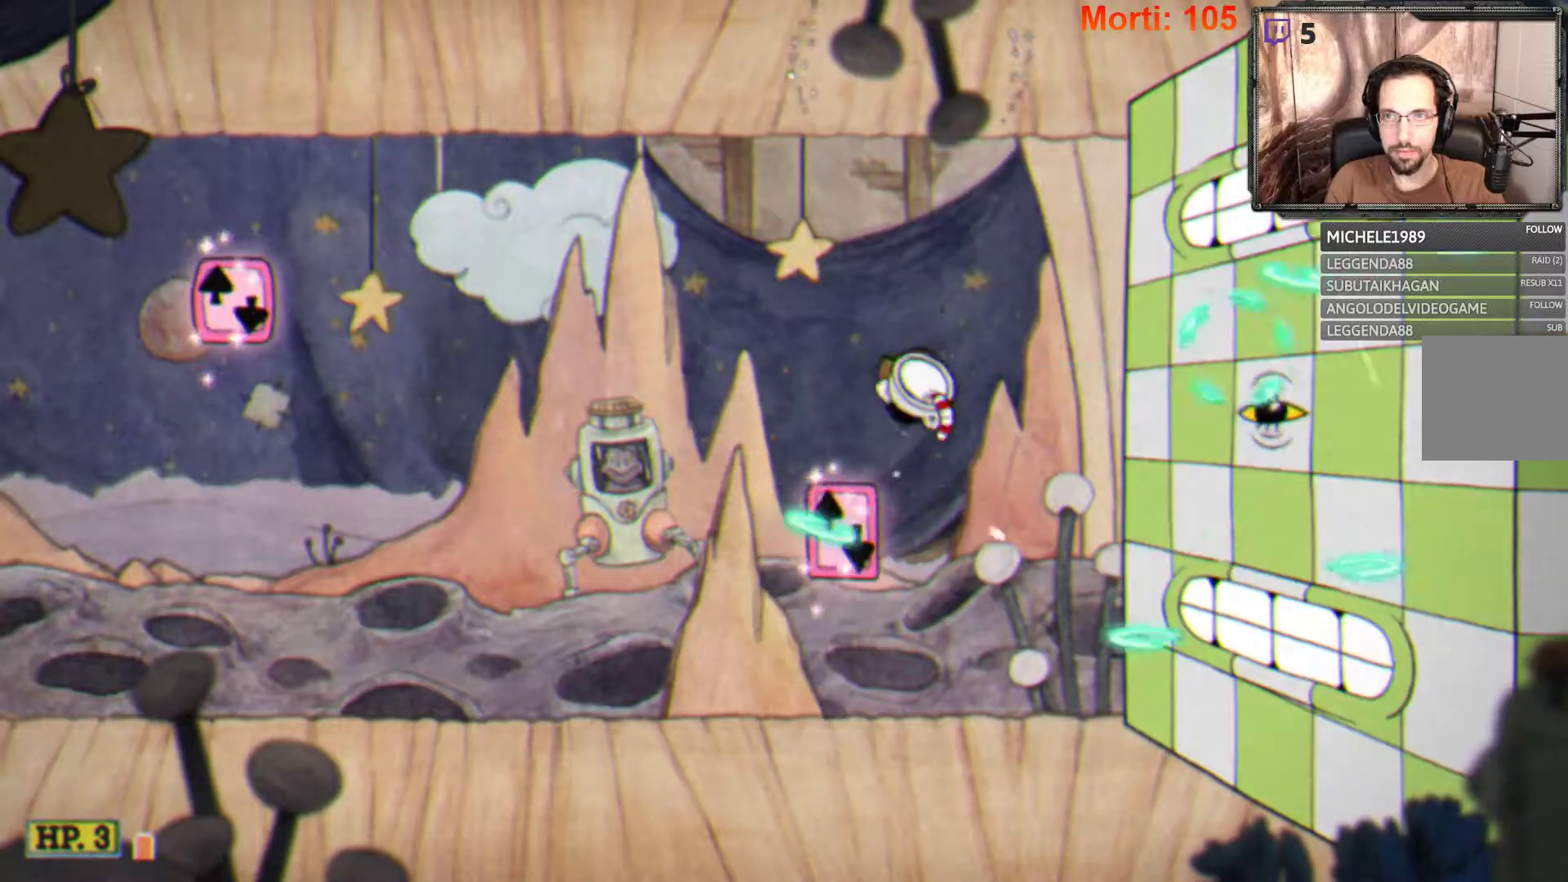
{"buttons": ["A", "L2"], "left_stick": "center", "right_stick": "center", "events": [[433, "A", "down"]]}
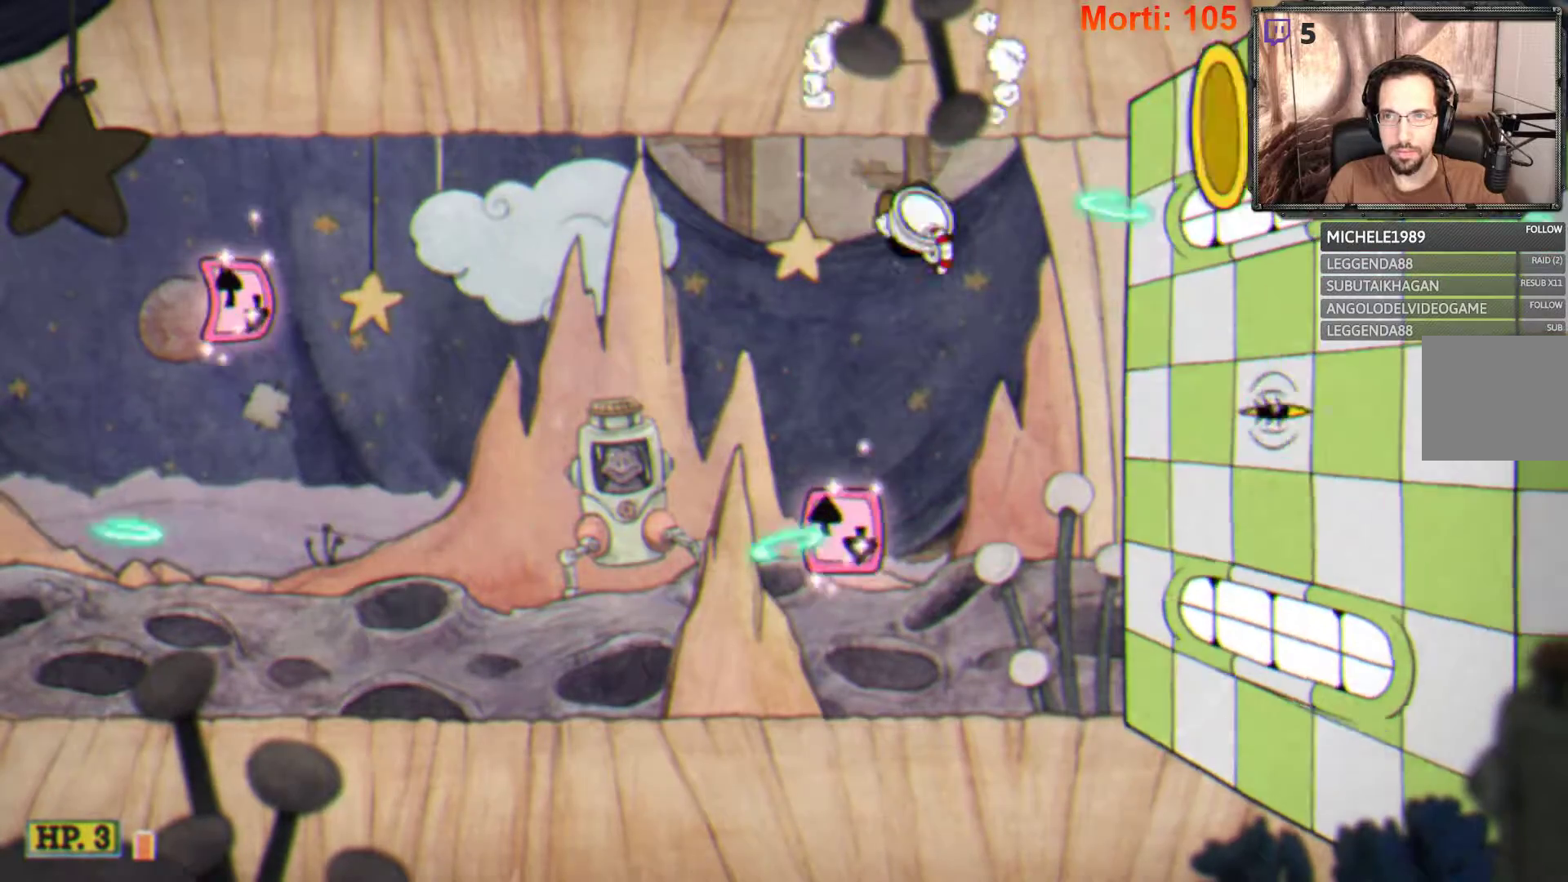
{"buttons": ["L2"], "left_stick": "left", "right_stick": "center", "events": [[233, "A", "up"], [300, "left_stick", "left"]]}
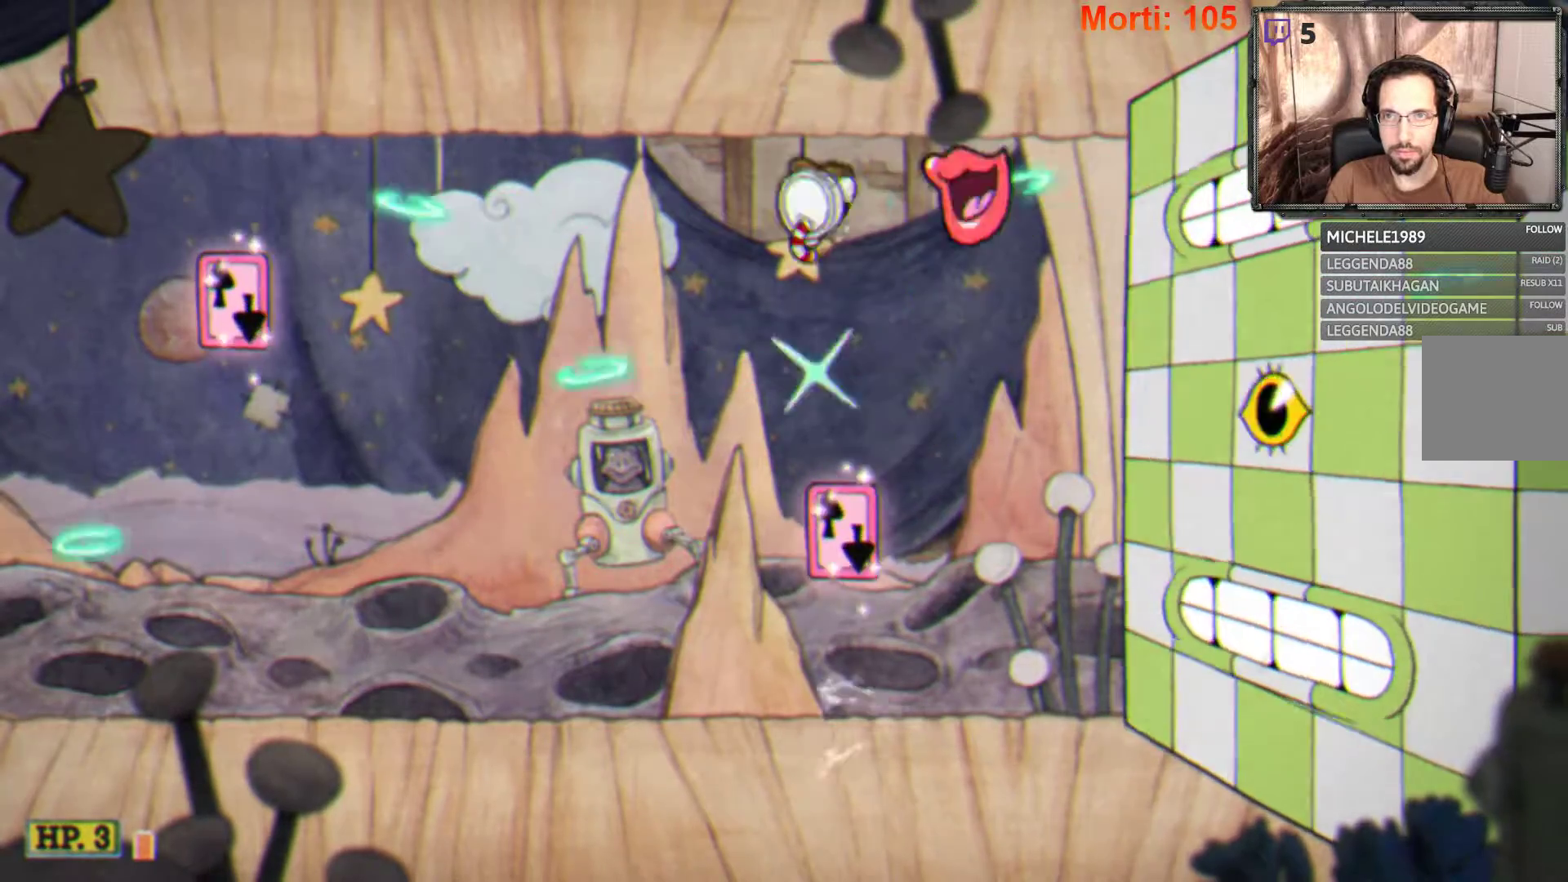
{"buttons": ["L2"], "left_stick": "right", "right_stick": "center", "events": [[400, "left_stick", "right"]]}
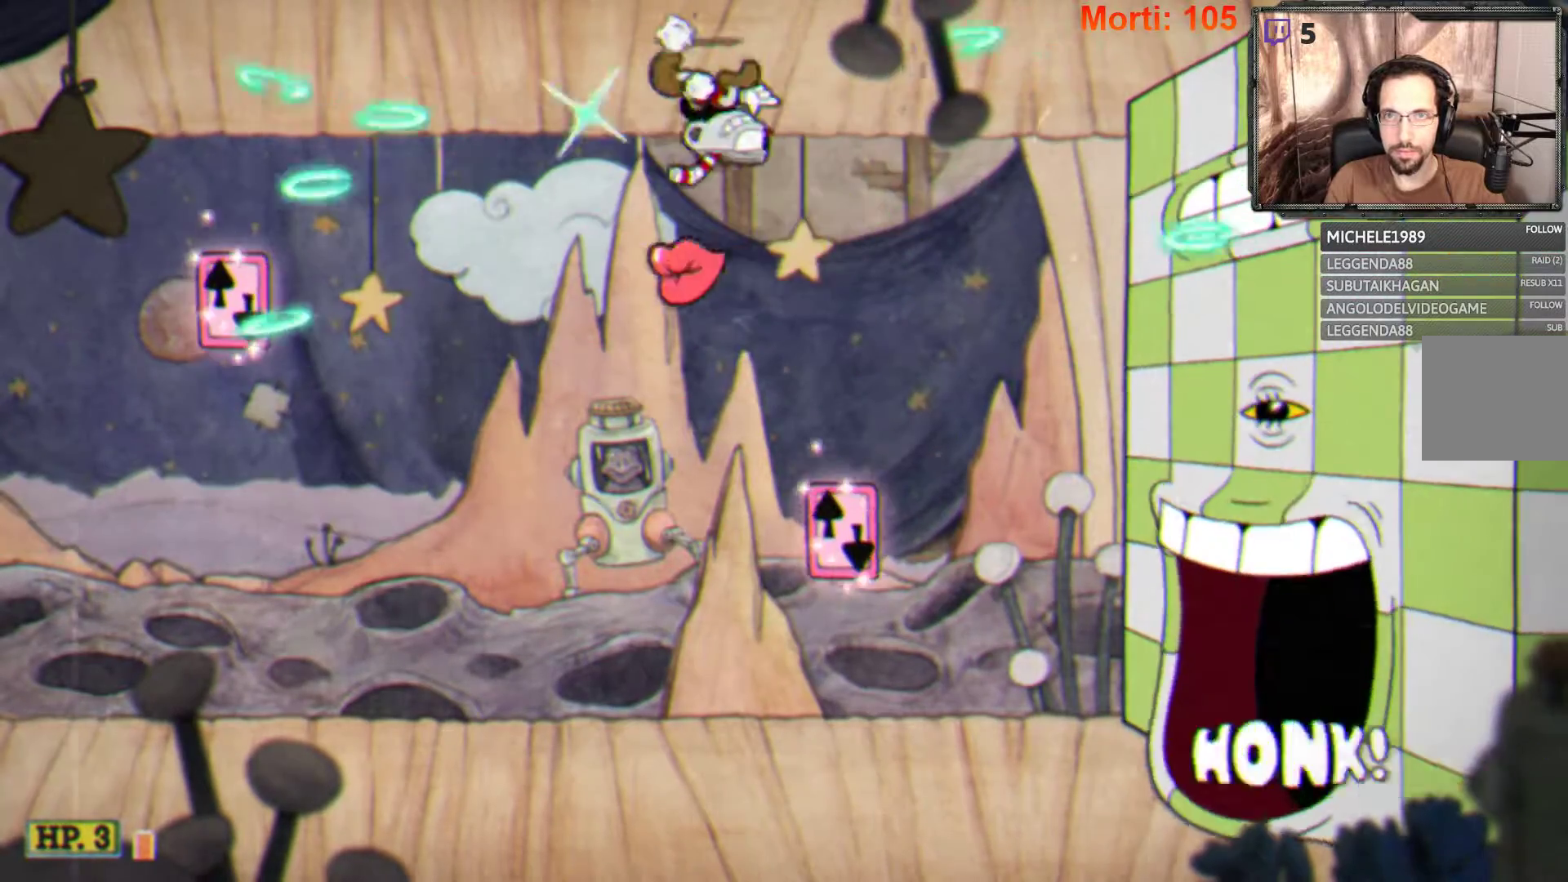
{"buttons": ["A", "L2"], "left_stick": "center", "right_stick": "center", "events": [[167, "A", "down"], [333, "left_stick", "center"]]}
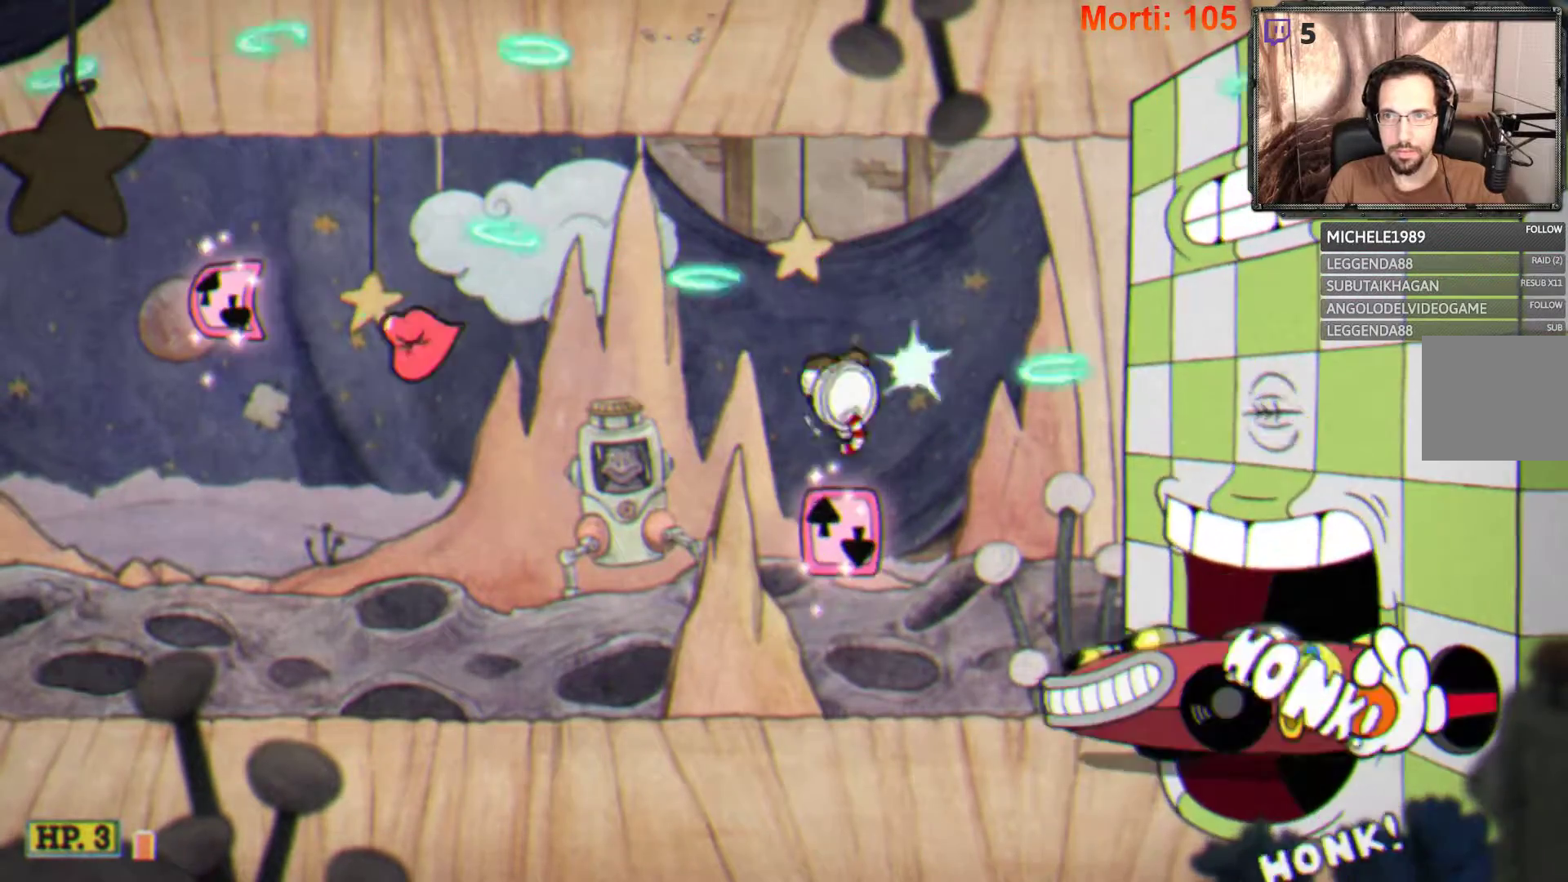
{"buttons": ["A", "L2"], "left_stick": "right", "right_stick": "center", "events": [[67, "A", "up"], [367, "left_stick", "right"], [500, "A", "down"]]}
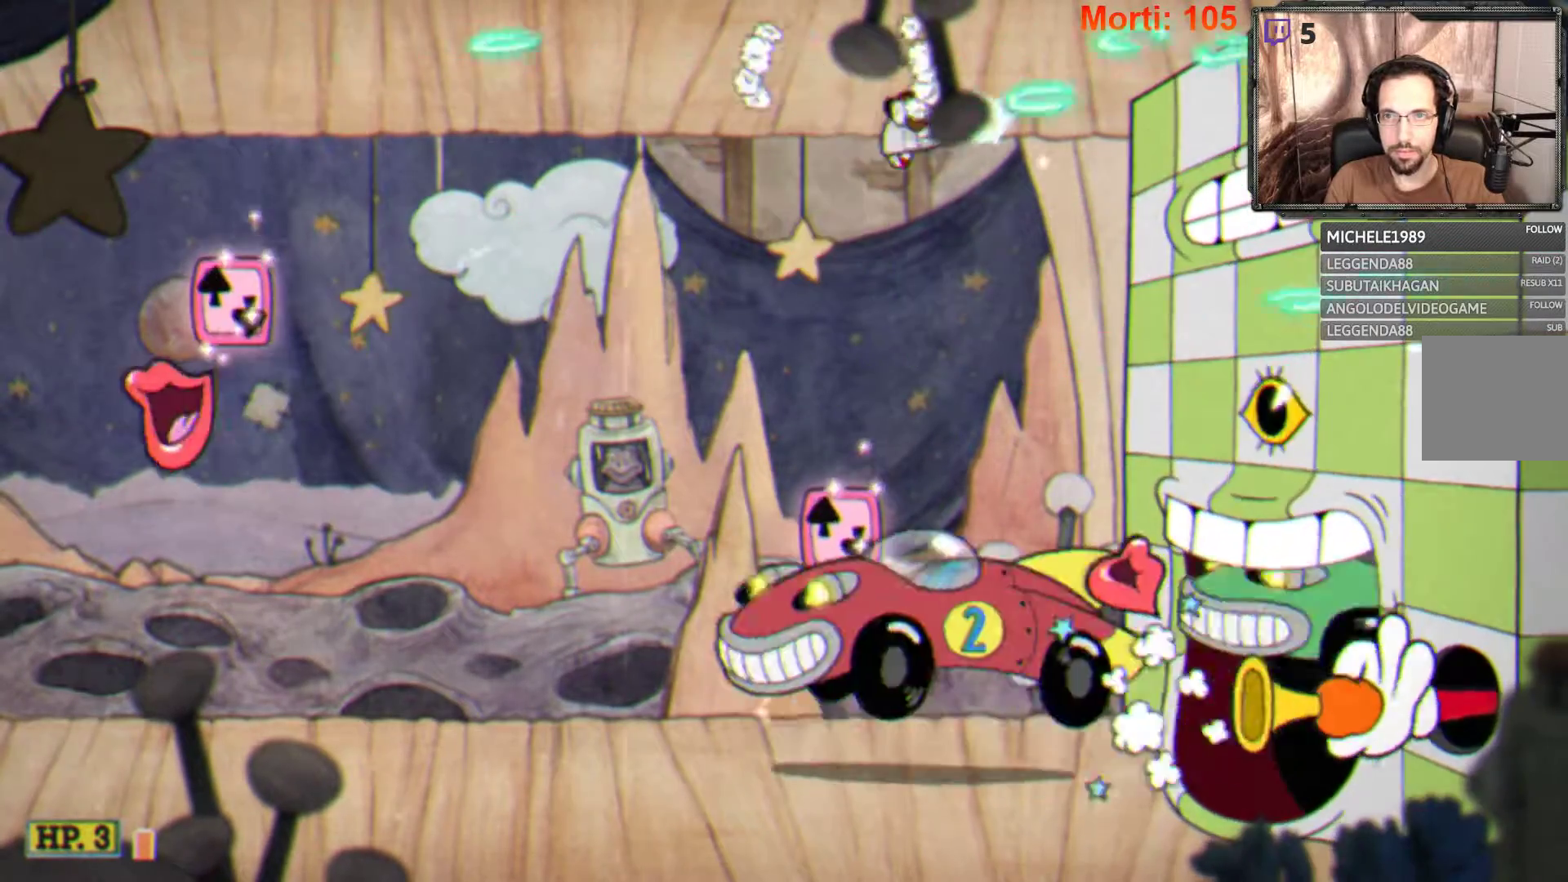
{"buttons": ["L2"], "left_stick": "left", "right_stick": "center", "events": [[33, "left_stick", "center"], [367, "A", "up"], [367, "left_stick", "left"]]}
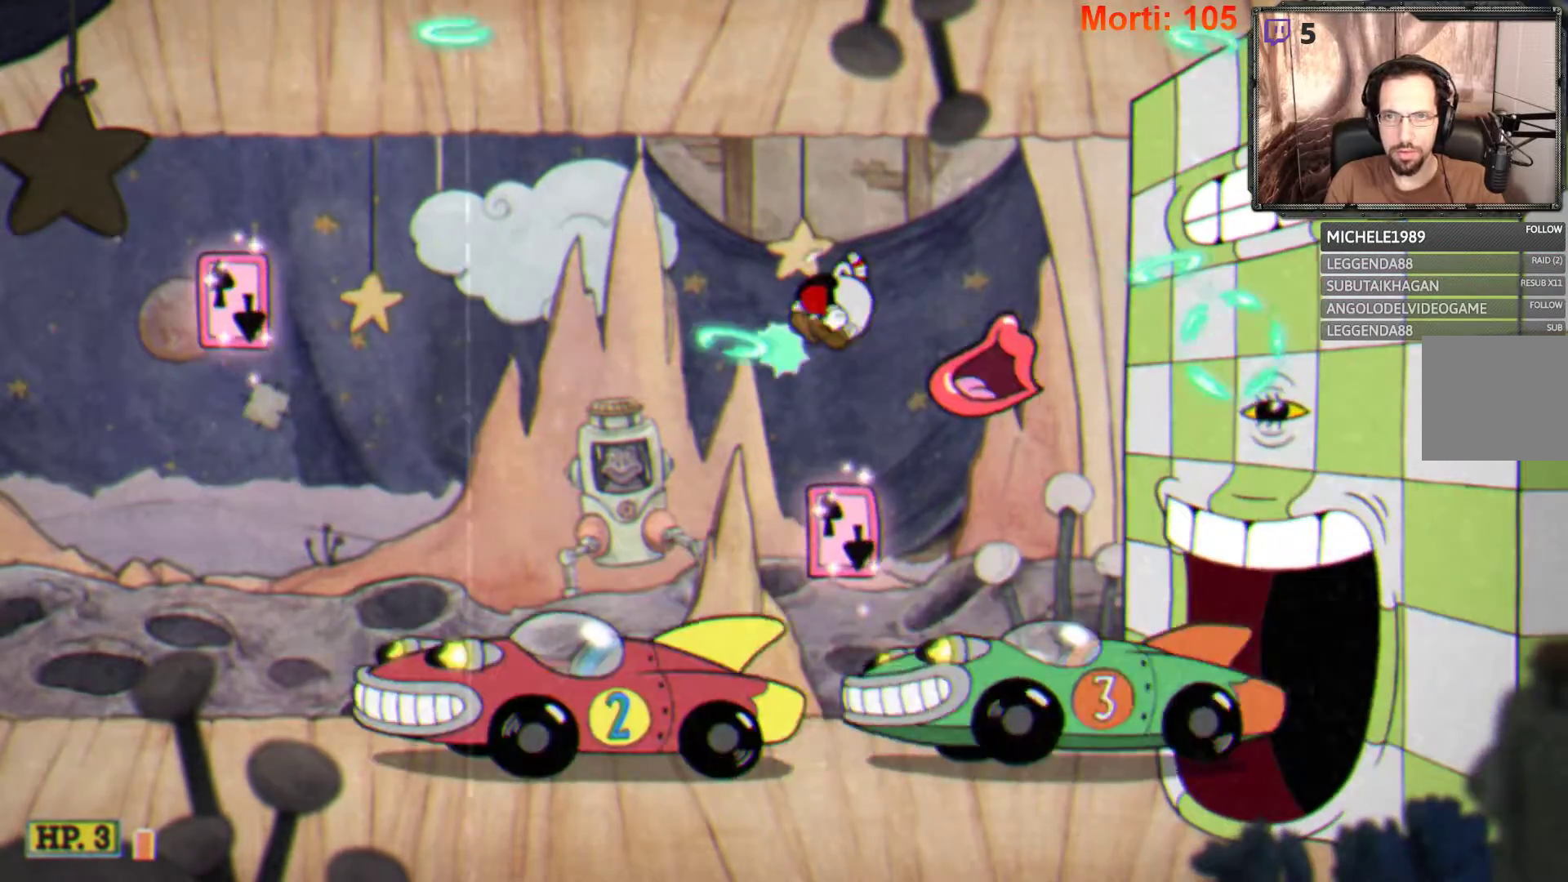
{"buttons": ["L2"], "left_stick": "left", "right_stick": "center", "events": []}
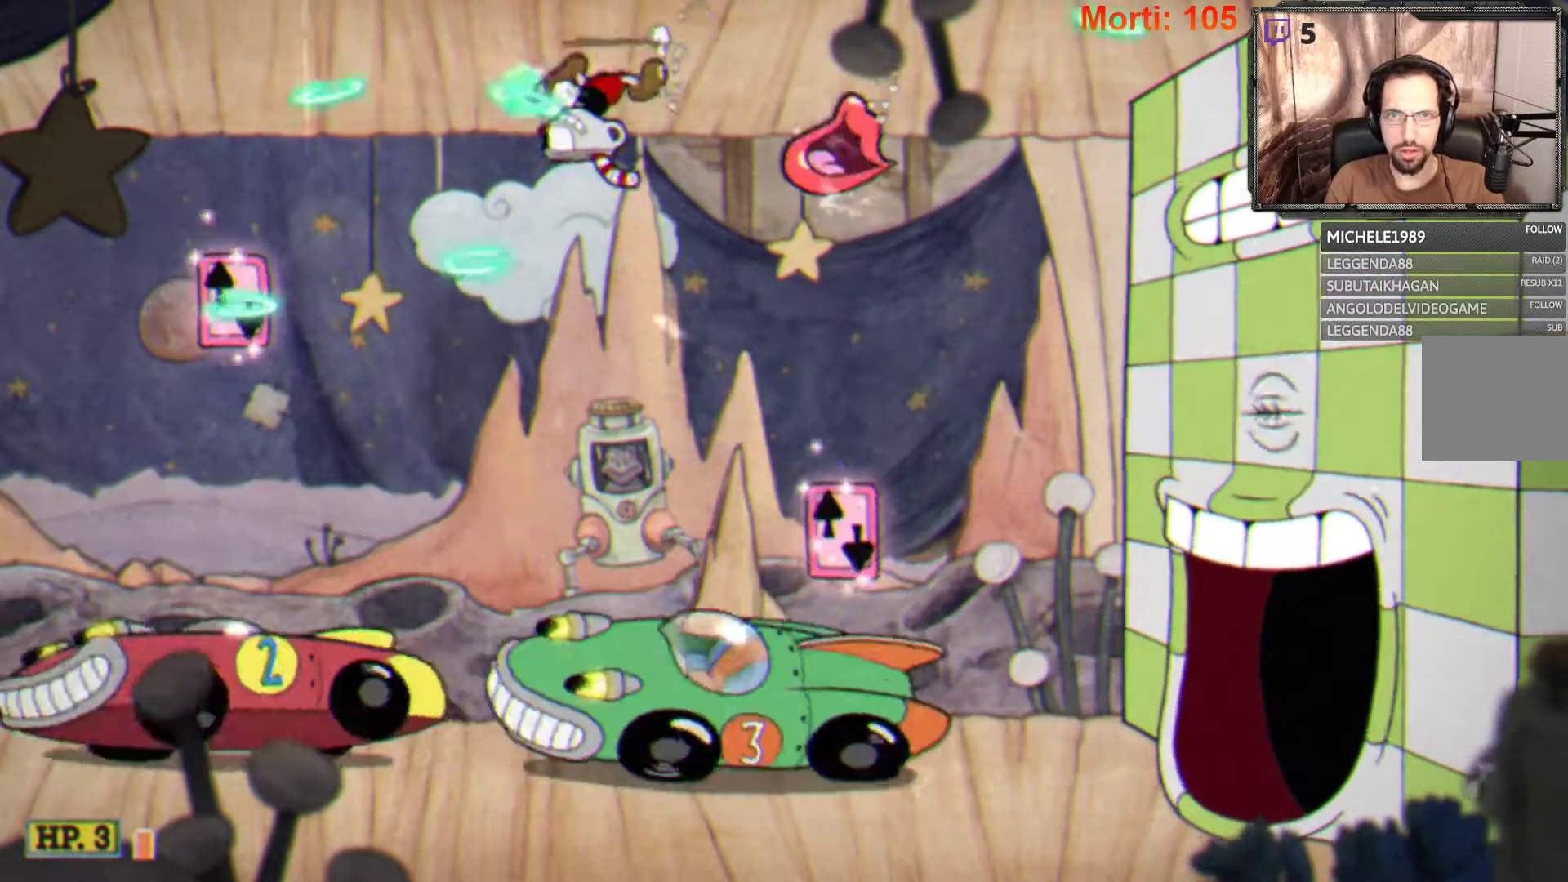
{"buttons": ["L2"], "left_stick": "down-right", "right_stick": "center", "events": [[267, "left_stick", "center"], [400, "left_stick", "down-right"]]}
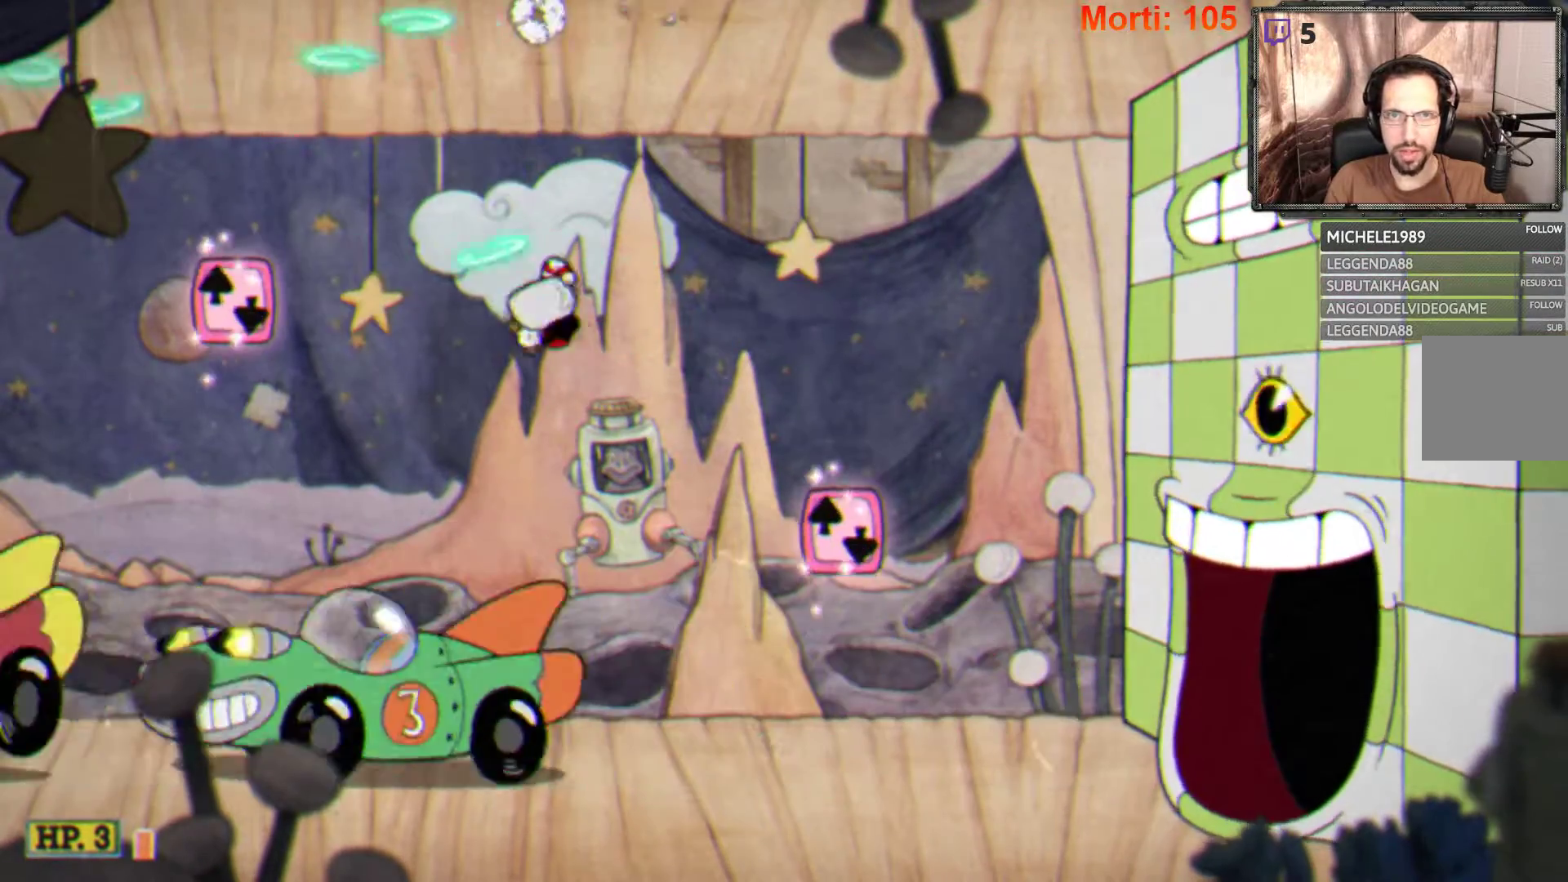
{"buttons": ["L2"], "left_stick": "left", "right_stick": "center", "events": [[100, "left_stick", "right"], [267, "left_stick", "center"], [333, "left_stick", "left"]]}
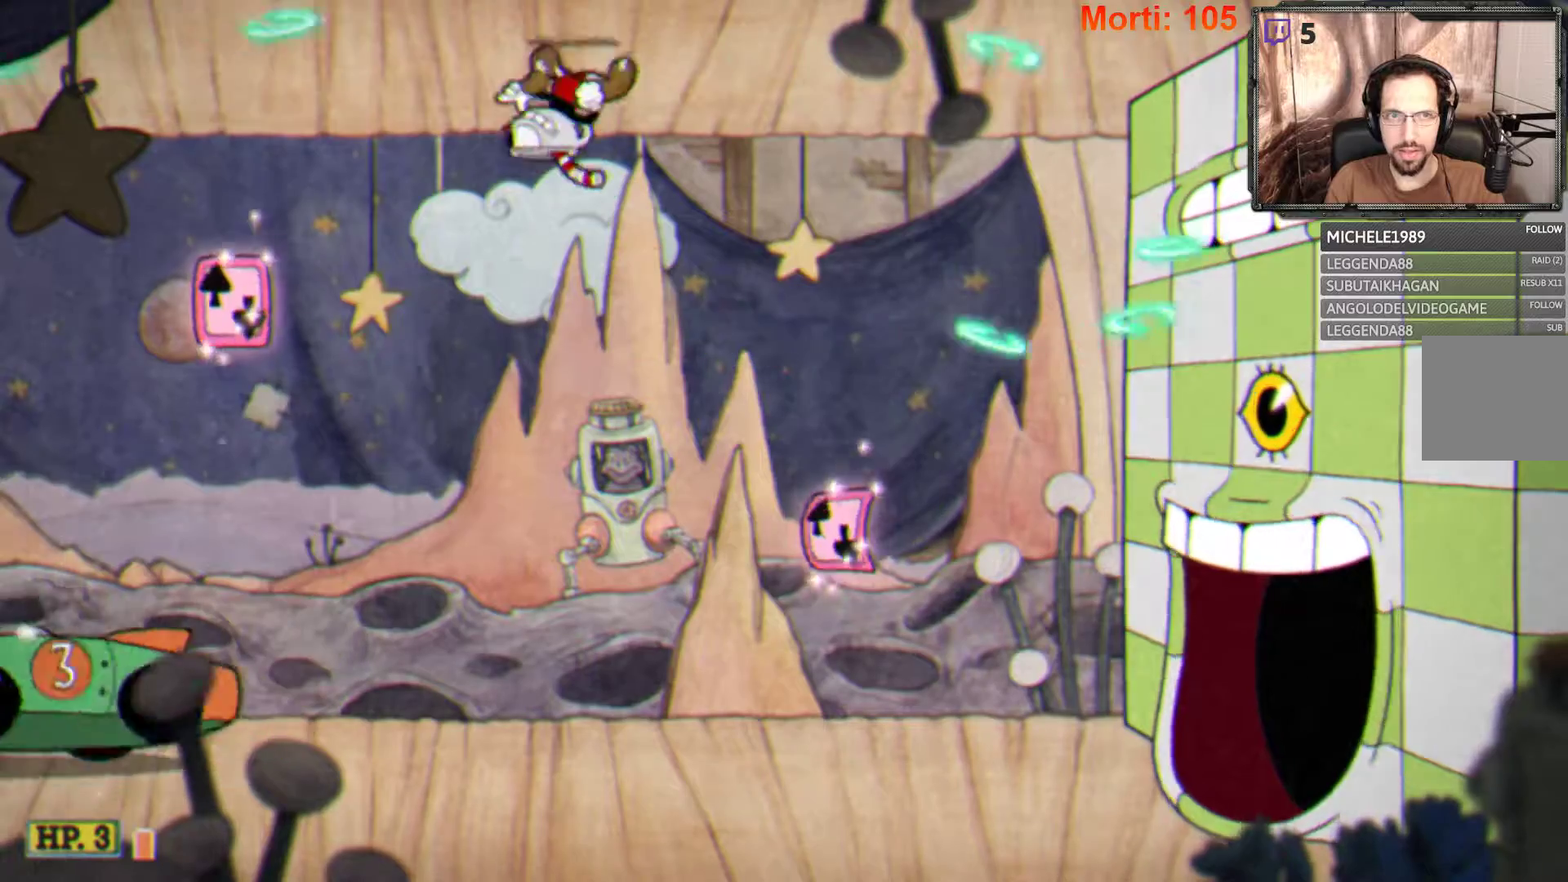
{"buttons": ["A", "L2"], "left_stick": "center", "right_stick": "center", "events": [[100, "A", "down"], [233, "A", "up"], [400, "A", "down"], [433, "left_stick", "center"]]}